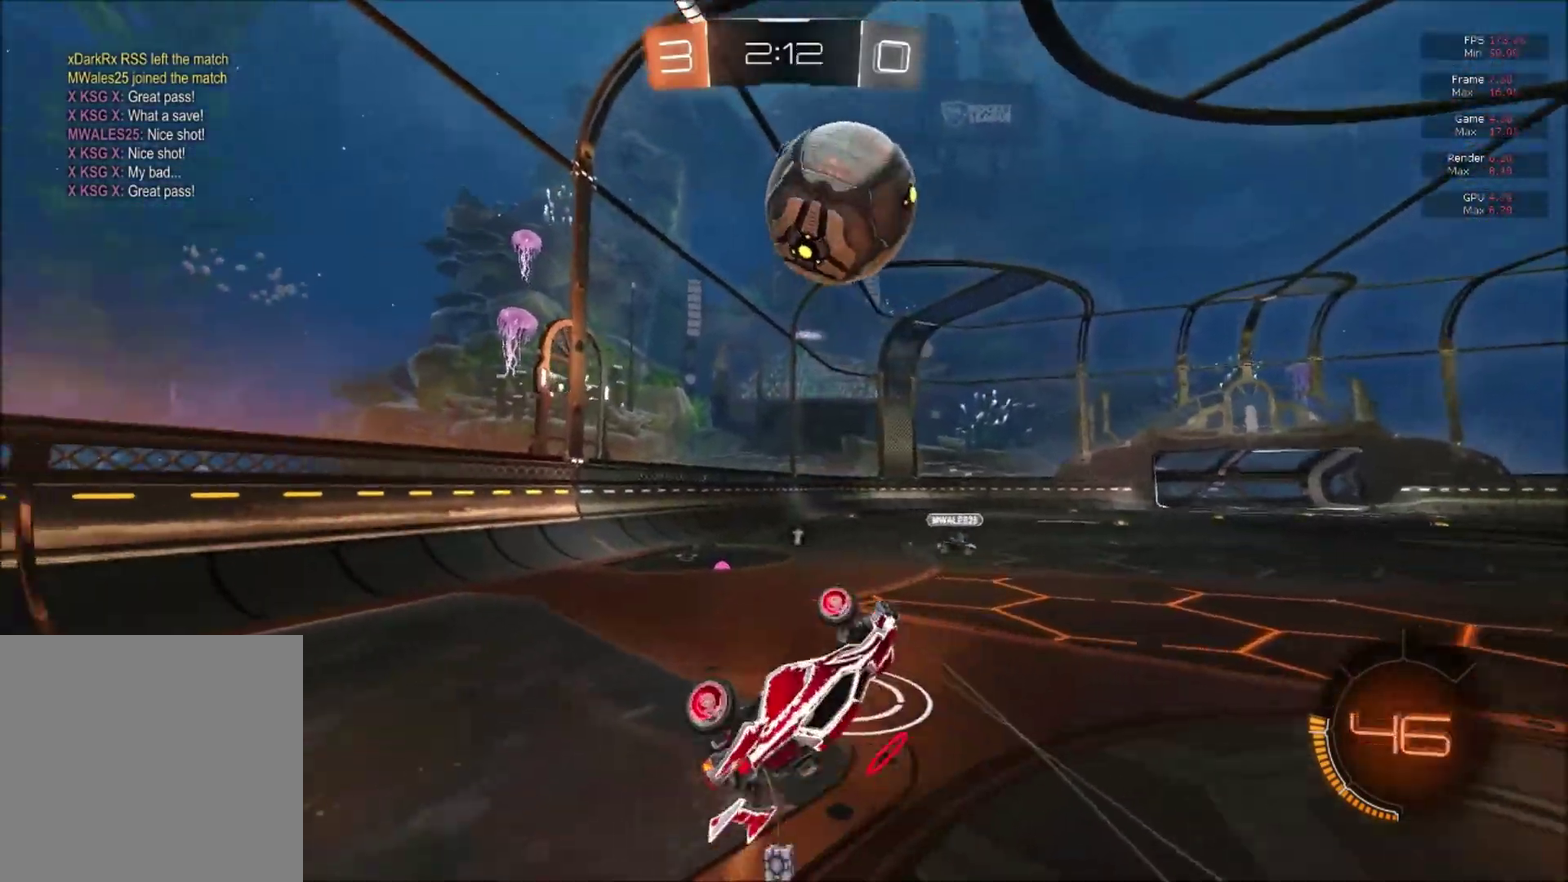
Gameplay with a controller (Xbox layout); each line is a JSON object with the inputs held at the frame after it. "events" lists button and stick changes between this image and that frame as [ms after this image, input, new state], when the widget could be followed in between. This document gives stick clicks only as held states, not as events. Not read: left_stick.
{"buttons": ["R2"], "right_stick": "center", "events": [[16, "Y", "up"], [300, "Y", "down"], [383, "Y", "up"]]}
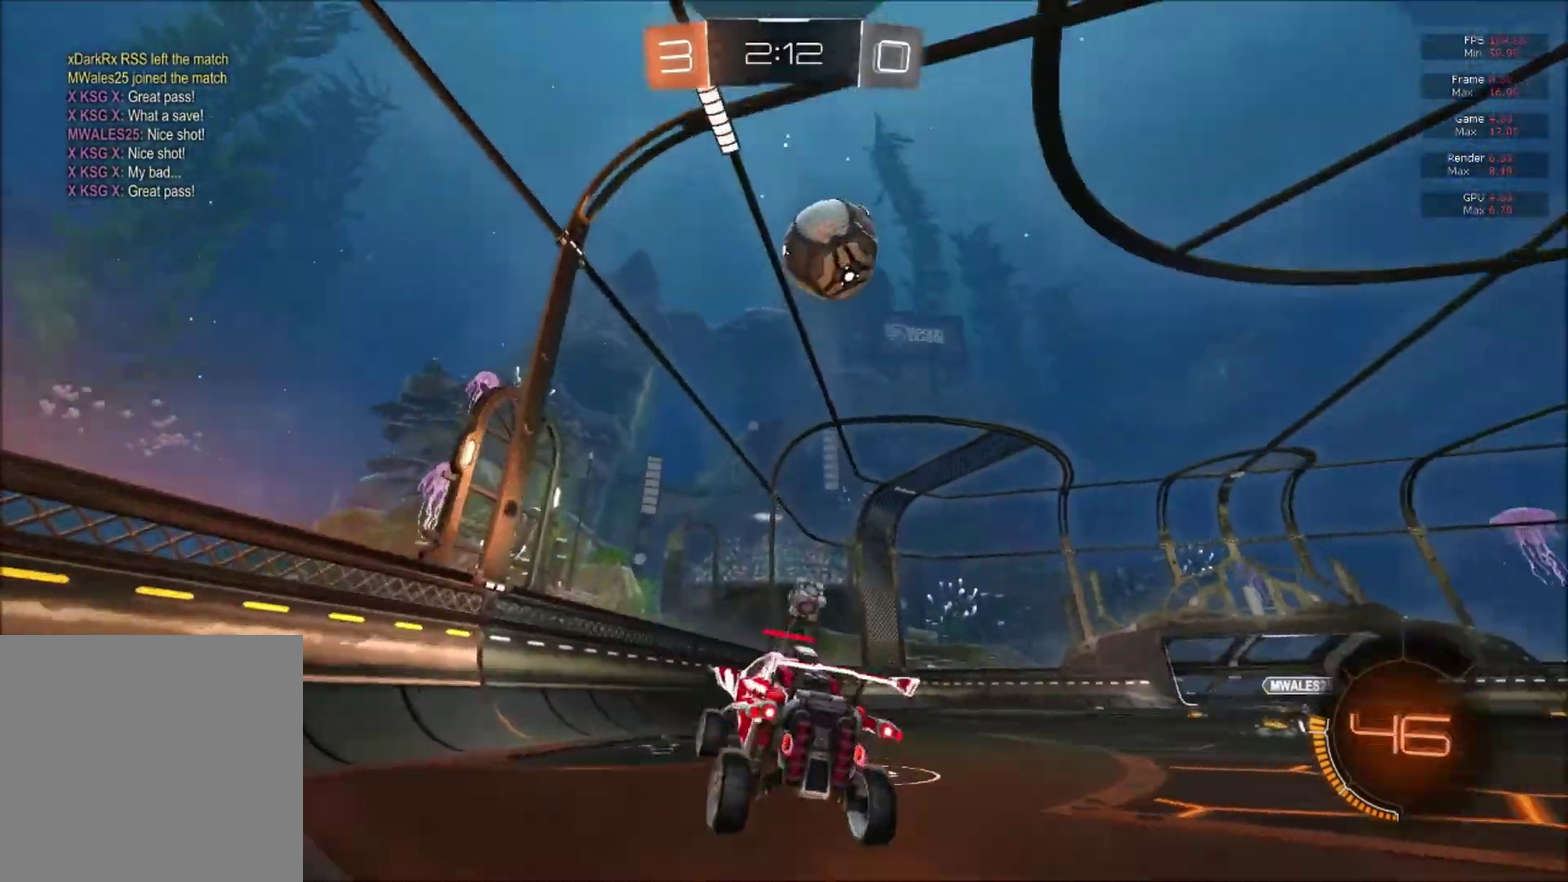
{"buttons": ["Y", "R2"], "right_stick": "center", "events": [[501, "Y", "down"]]}
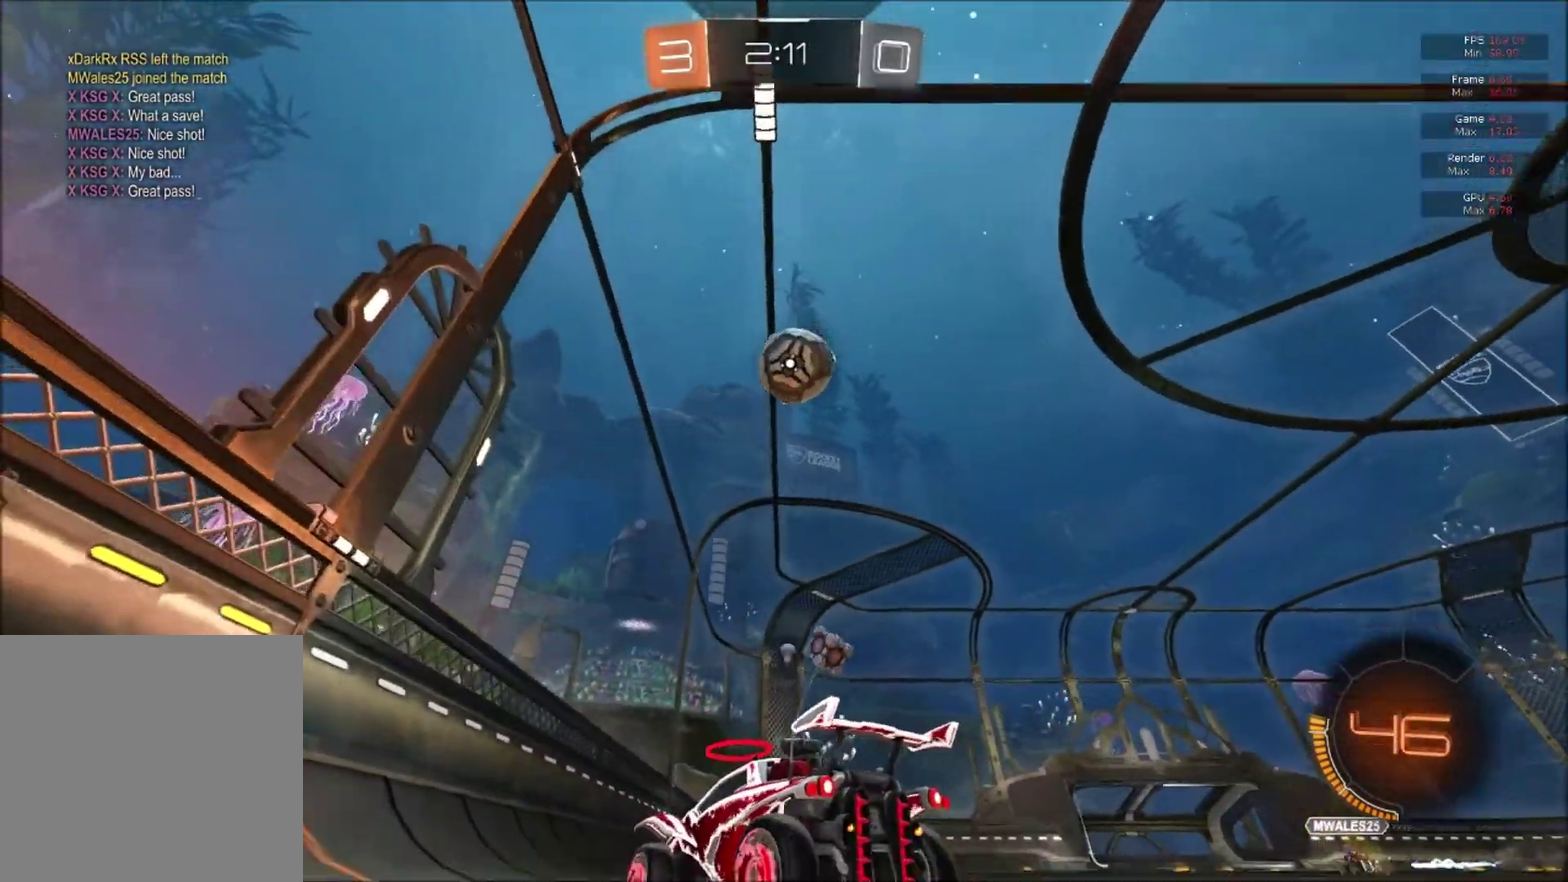
{"buttons": ["R2"], "right_stick": "center", "events": [[83, "Y", "up"], [333, "B", "down"], [450, "B", "up"]]}
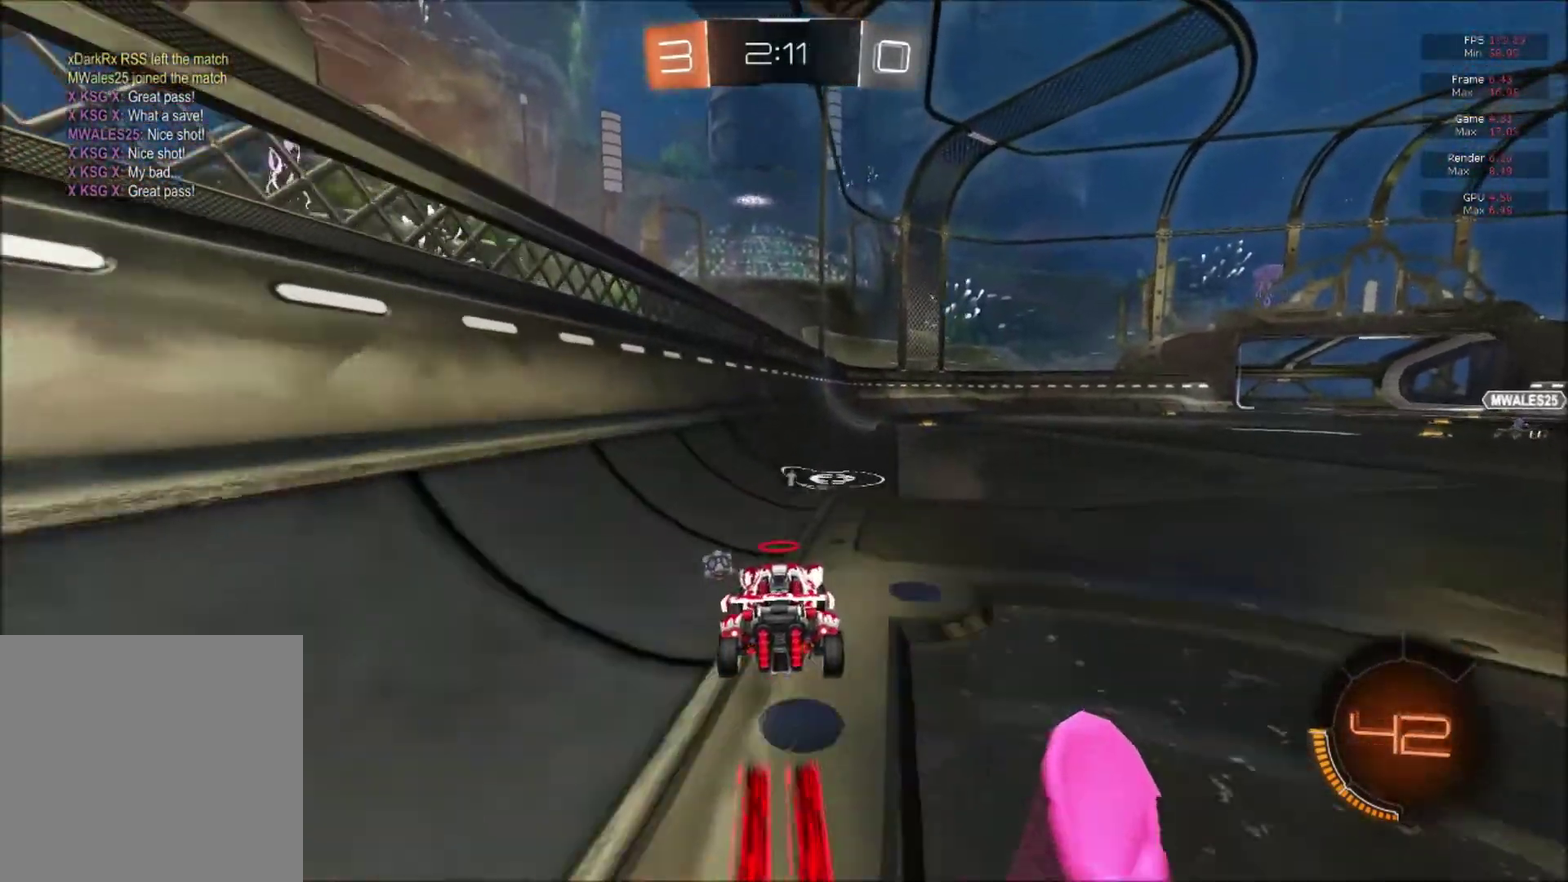
{"buttons": ["R2"], "right_stick": "center", "events": [[200, "L2", "down"], [217, "R2", "up"], [317, "L2", "up"], [317, "R2", "down"]]}
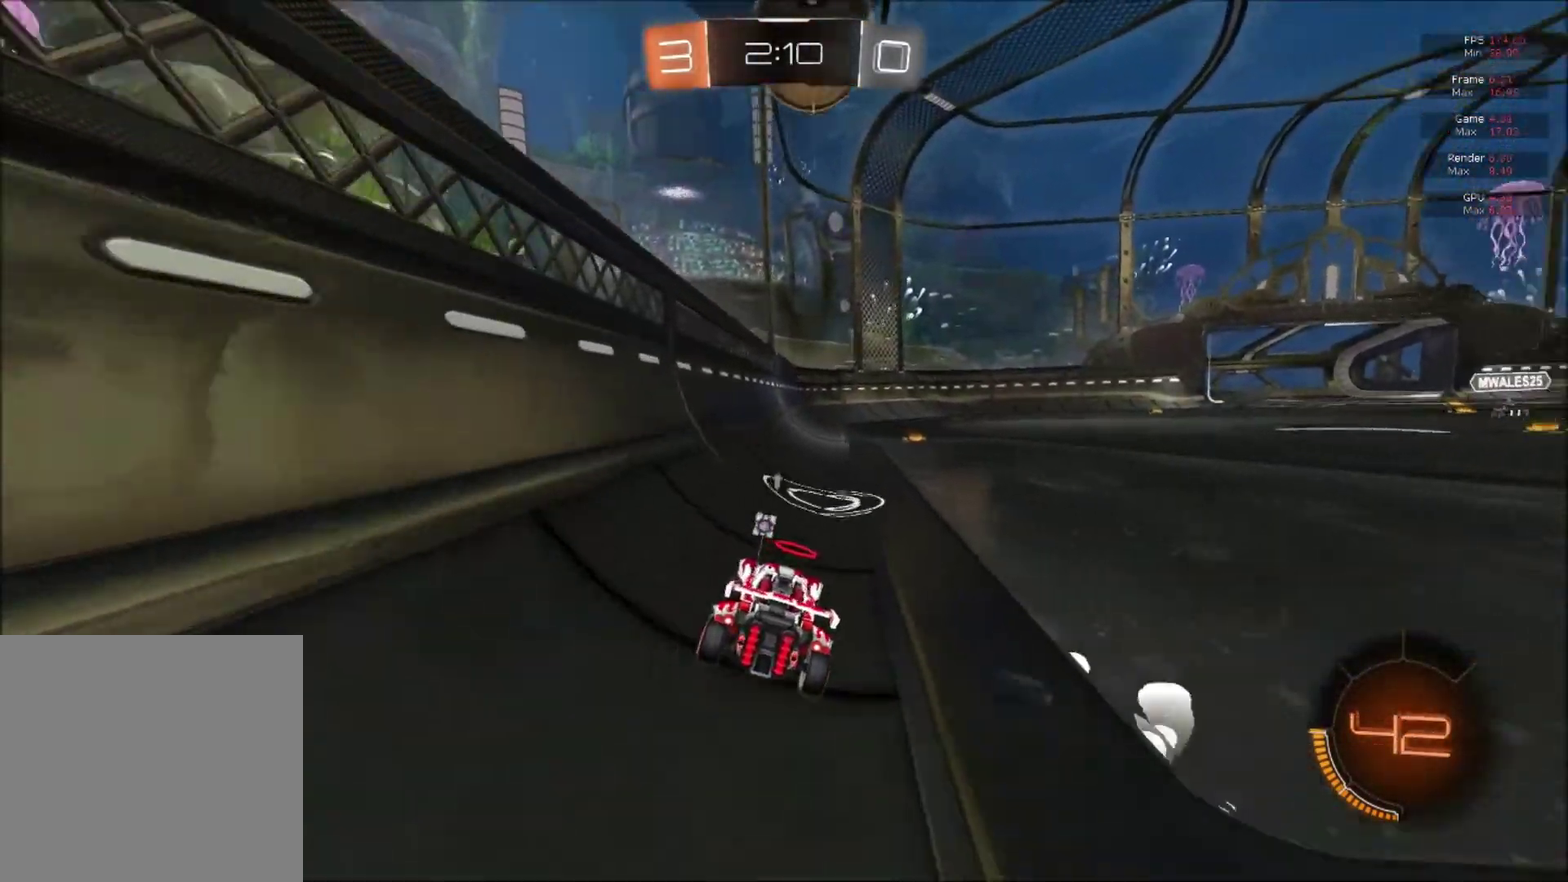
{"buttons": ["R2"], "right_stick": "center", "events": [[100, "R2", "up"], [250, "R2", "down"]]}
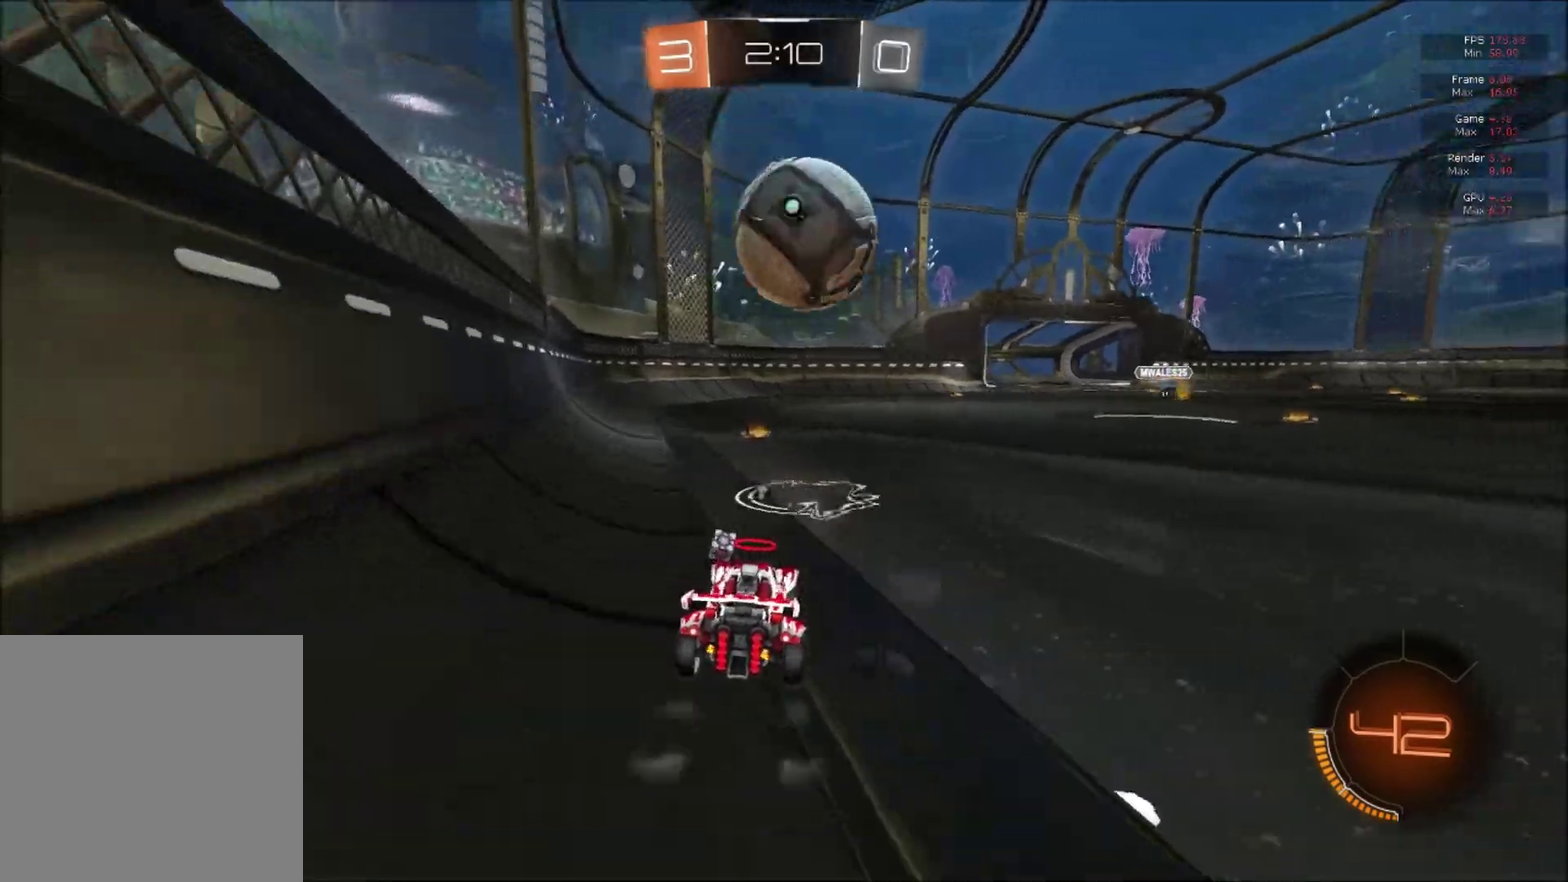
{"buttons": ["A", "B", "R2"], "right_stick": "center", "events": [[117, "B", "down"], [267, "A", "down"], [351, "A", "up"], [417, "A", "down"]]}
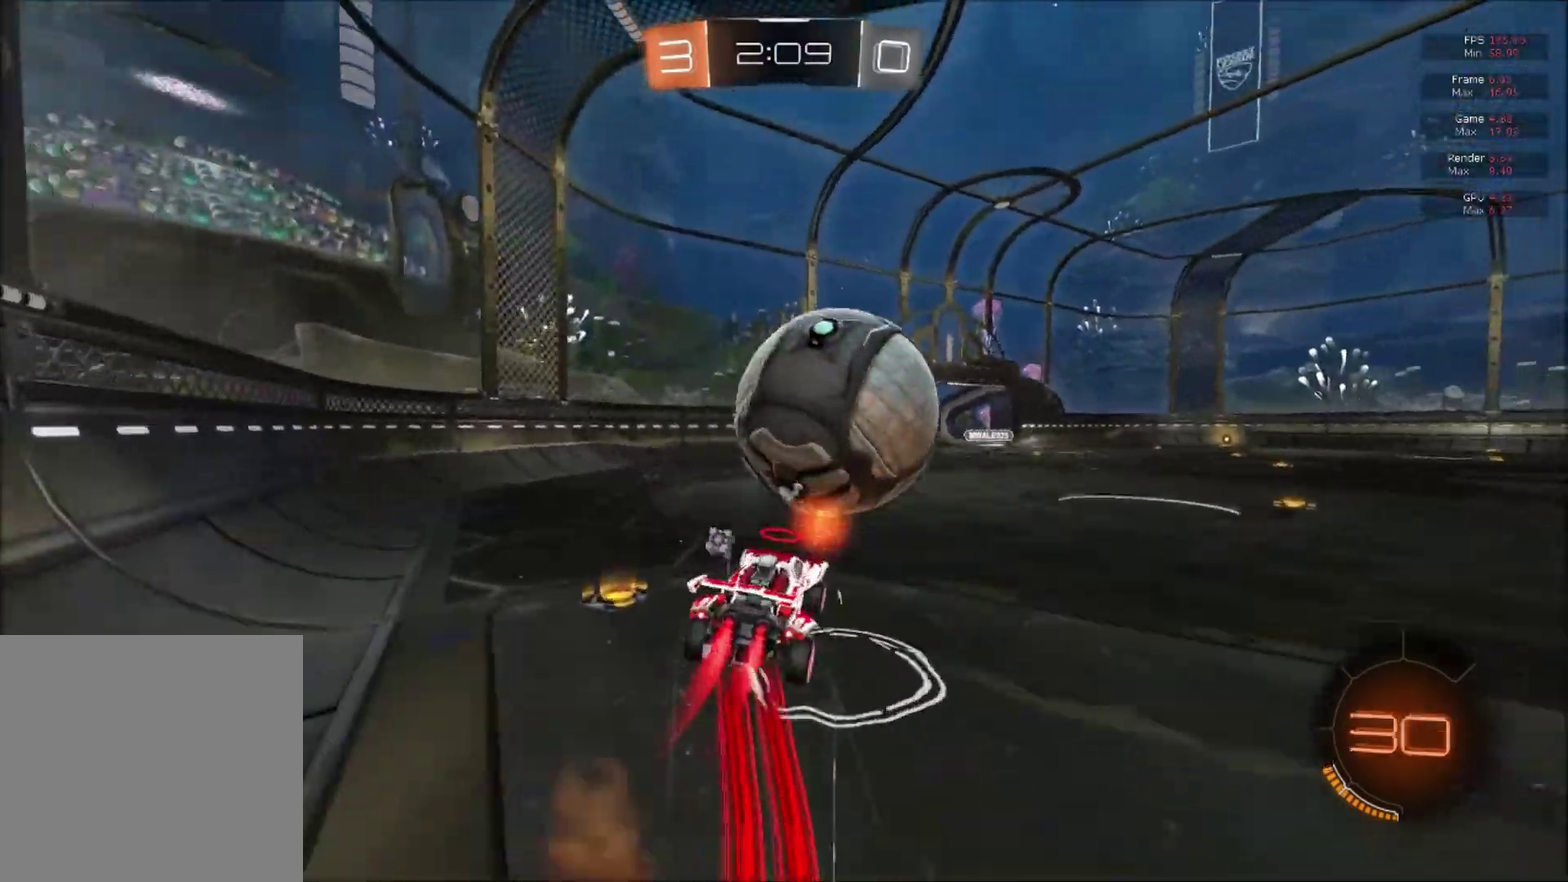
{"buttons": ["B", "L1", "R2"], "right_stick": "center", "events": [[83, "A", "up"], [217, "B", "up"], [283, "B", "down"], [317, "L1", "down"]]}
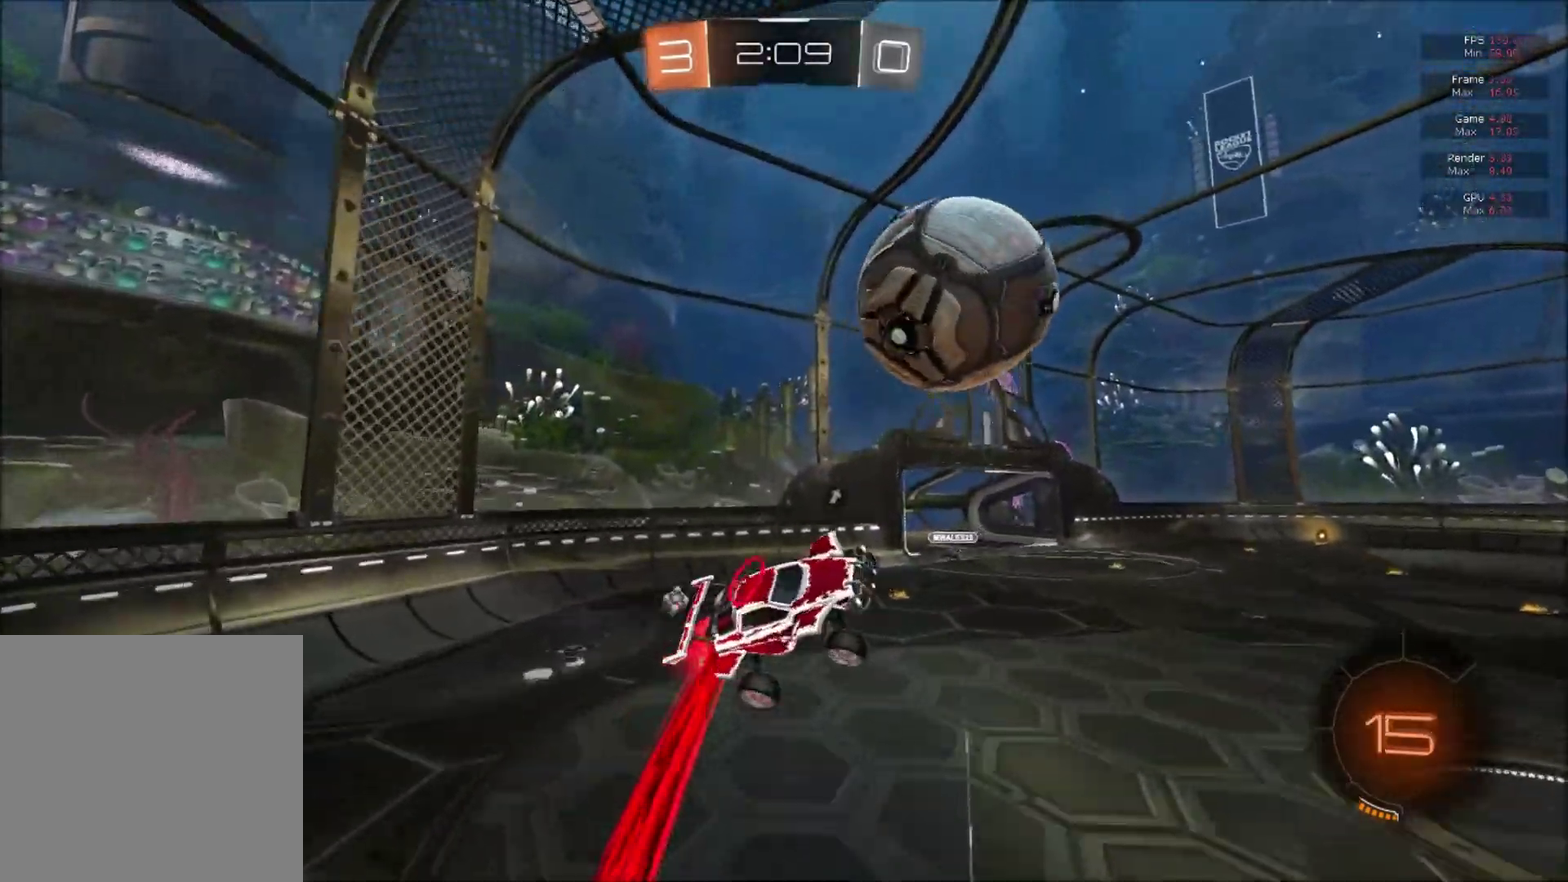
{"buttons": ["B", "R2"], "right_stick": "center", "events": [[284, "L1", "up"], [351, "B", "up"], [434, "B", "down"]]}
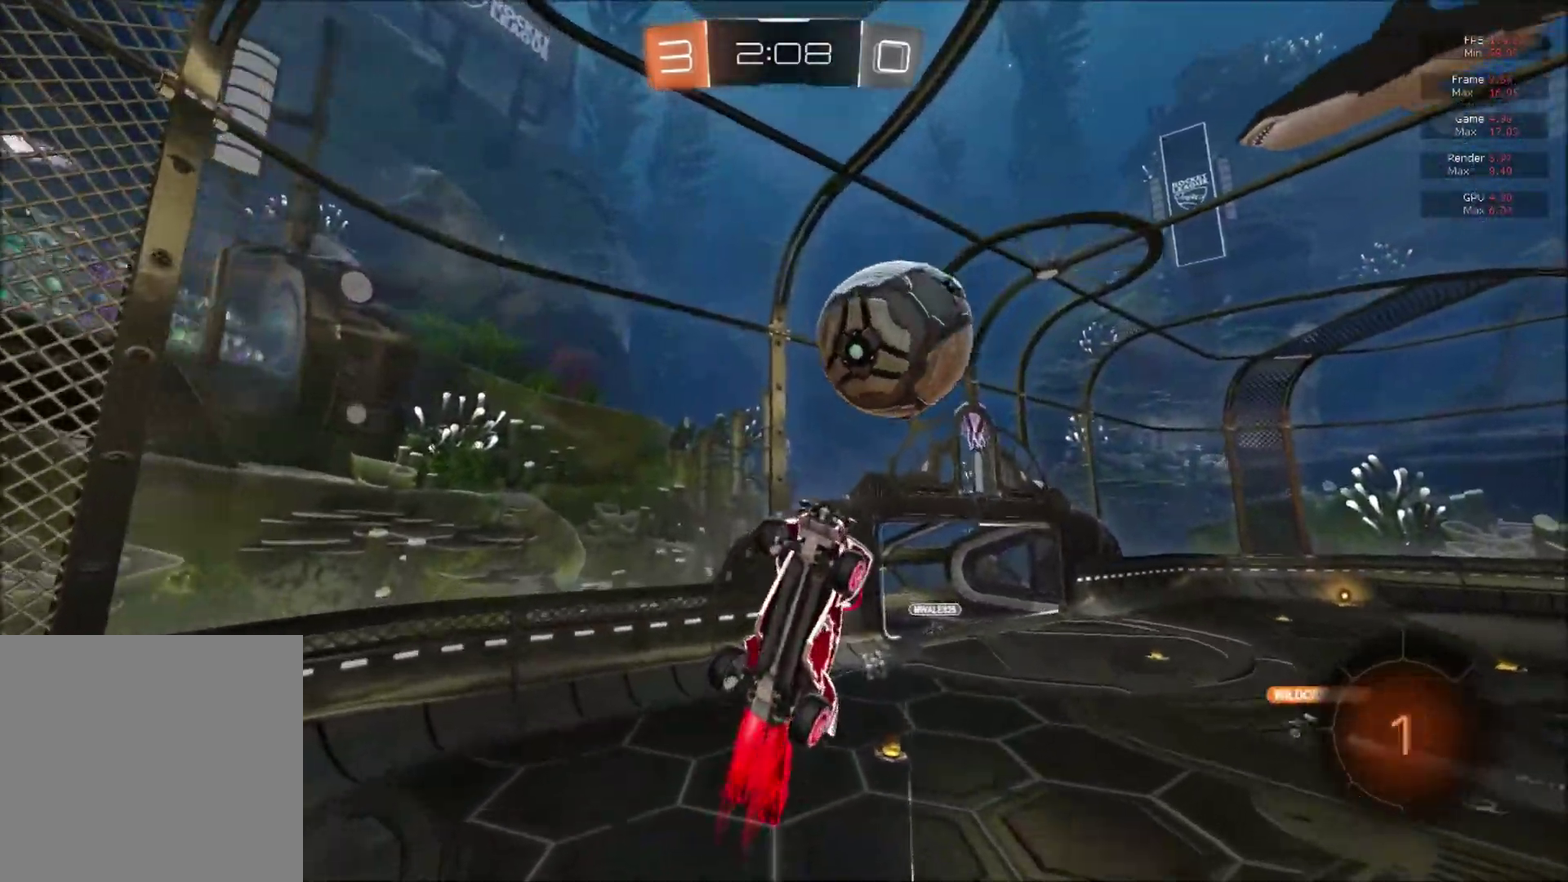
{"buttons": ["B", "R2"], "right_stick": "center", "events": [[33, "B", "up"], [83, "L1", "down"], [183, "L1", "up"], [250, "B", "down"], [350, "B", "up"], [433, "B", "down"]]}
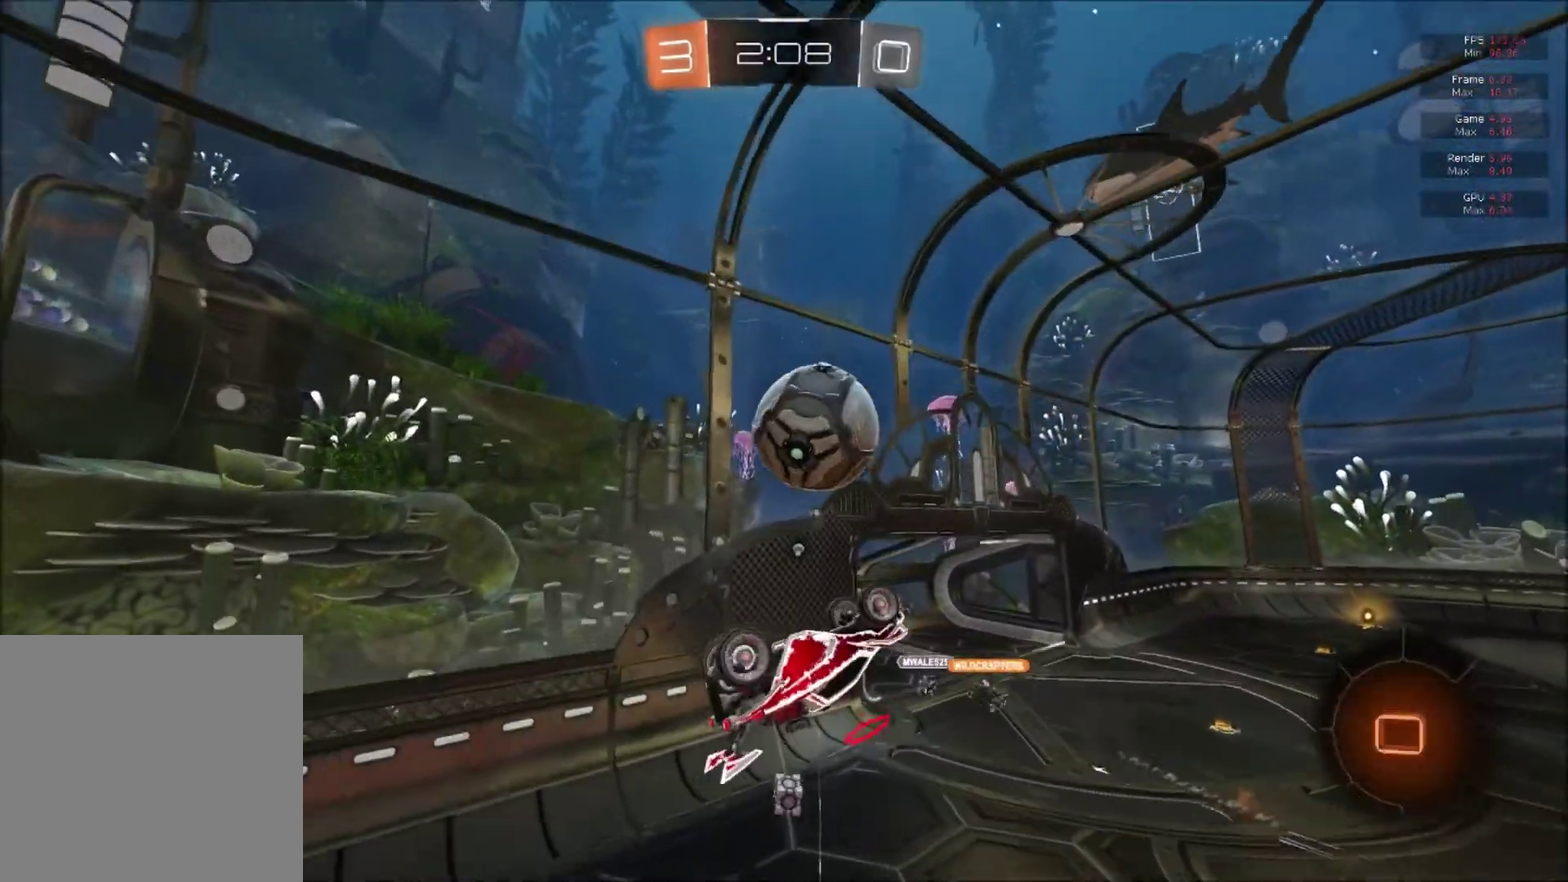
{"buttons": ["B", "R2"], "right_stick": "center", "events": [[117, "L1", "down"], [250, "L1", "up"]]}
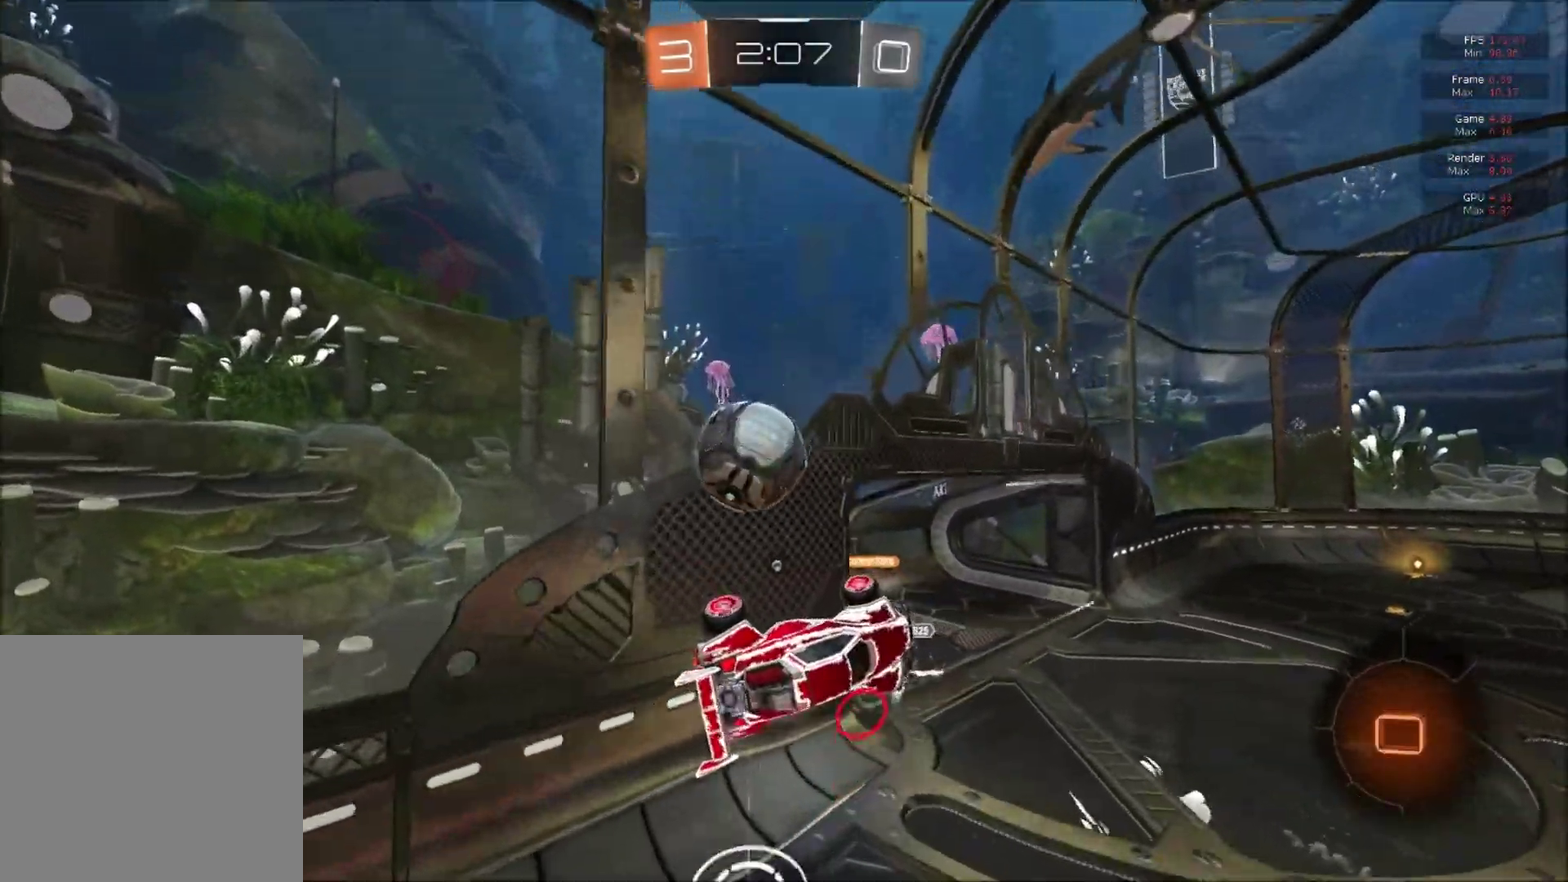
{"buttons": ["B", "R2"], "right_stick": "center", "events": [[400, "L1", "down"], [500, "L1", "up"]]}
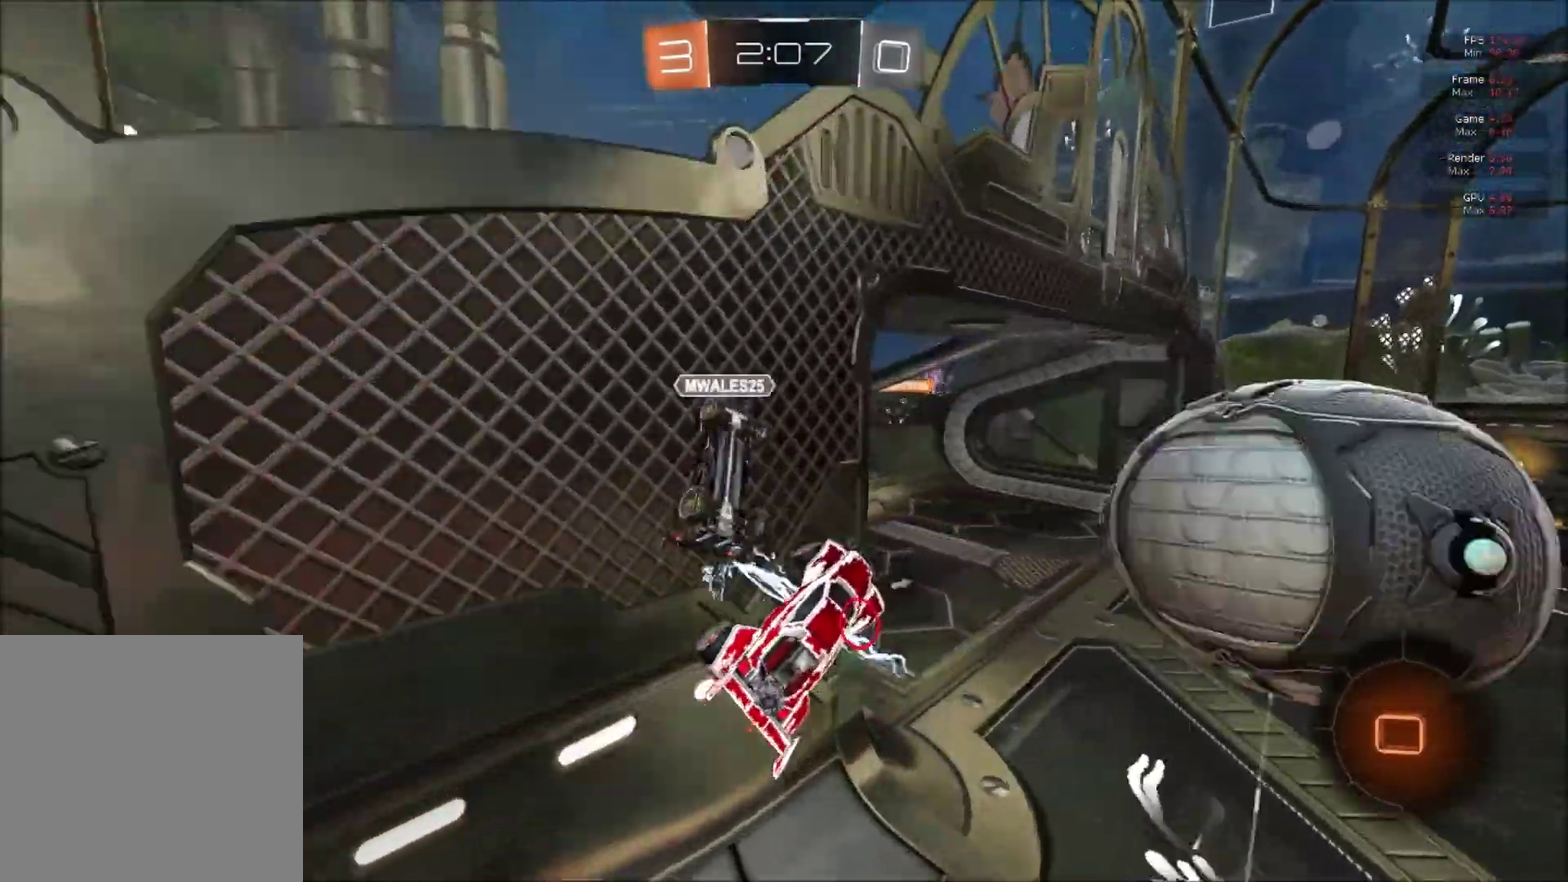
{"buttons": ["R2"], "right_stick": "center", "events": [[34, "Y", "down"], [117, "Y", "up"], [284, "A", "down"], [284, "L1", "down"], [417, "A", "up"], [417, "L1", "up"], [501, "B", "up"]]}
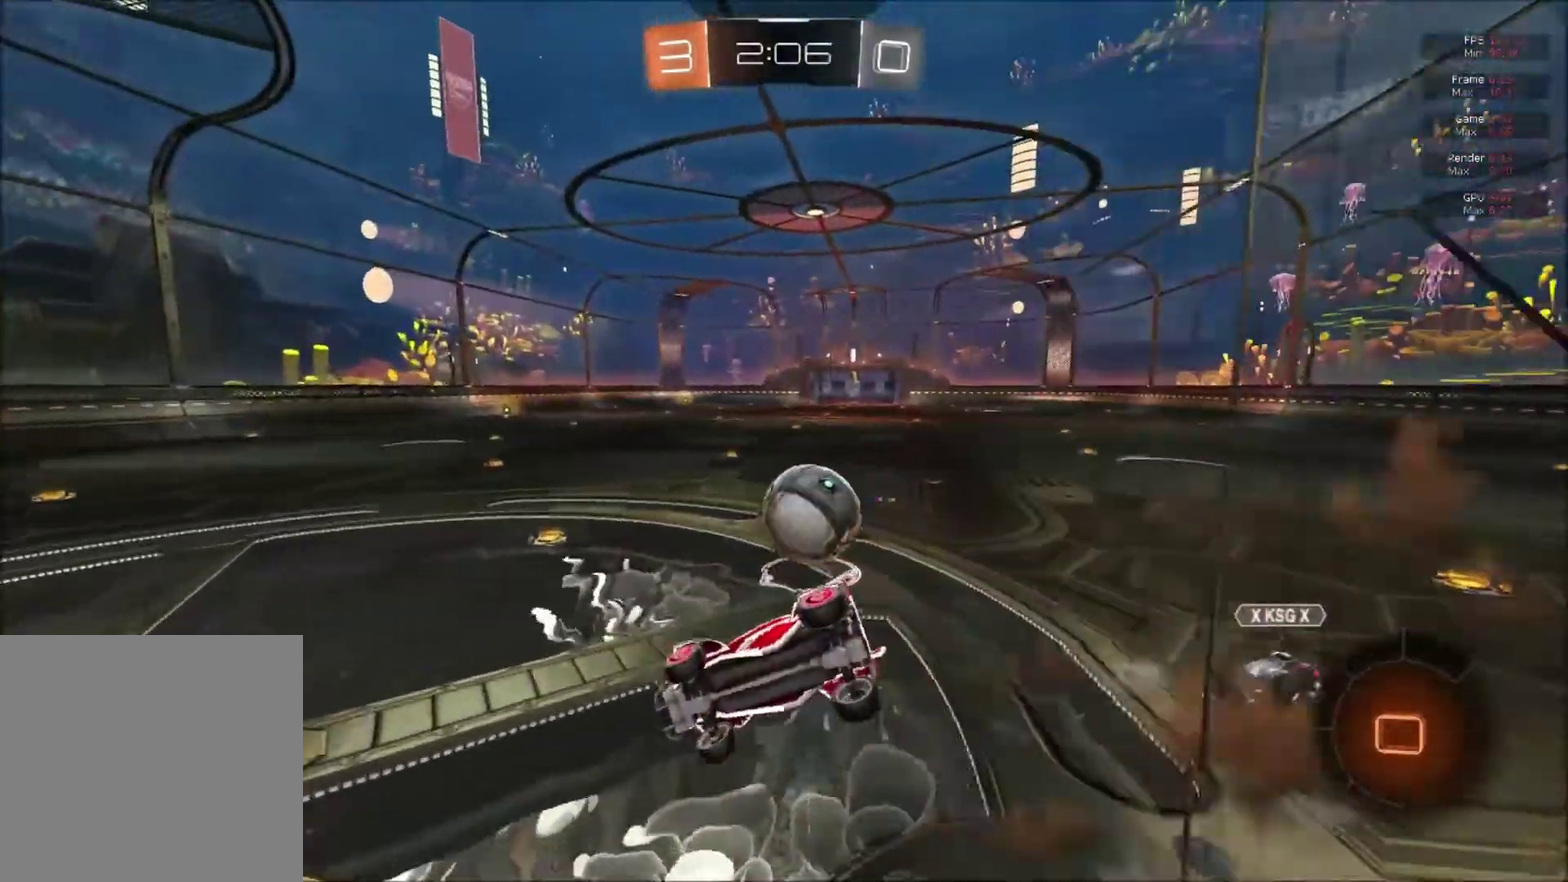
{"buttons": ["R2"], "right_stick": "center", "events": []}
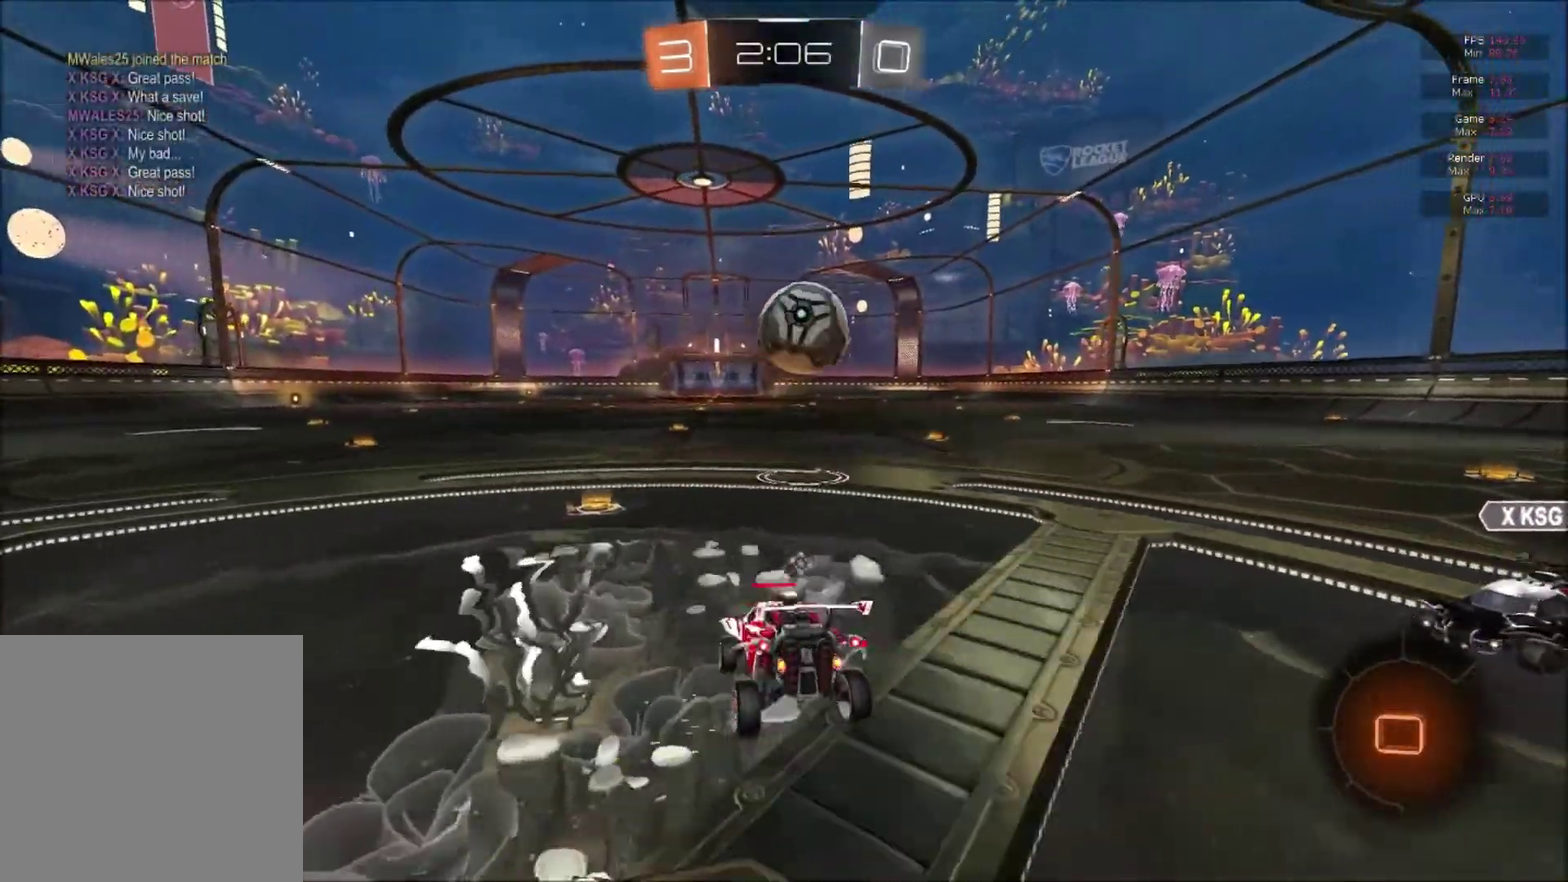
{"buttons": ["B", "R2"], "right_stick": "center", "events": [[267, "B", "down"]]}
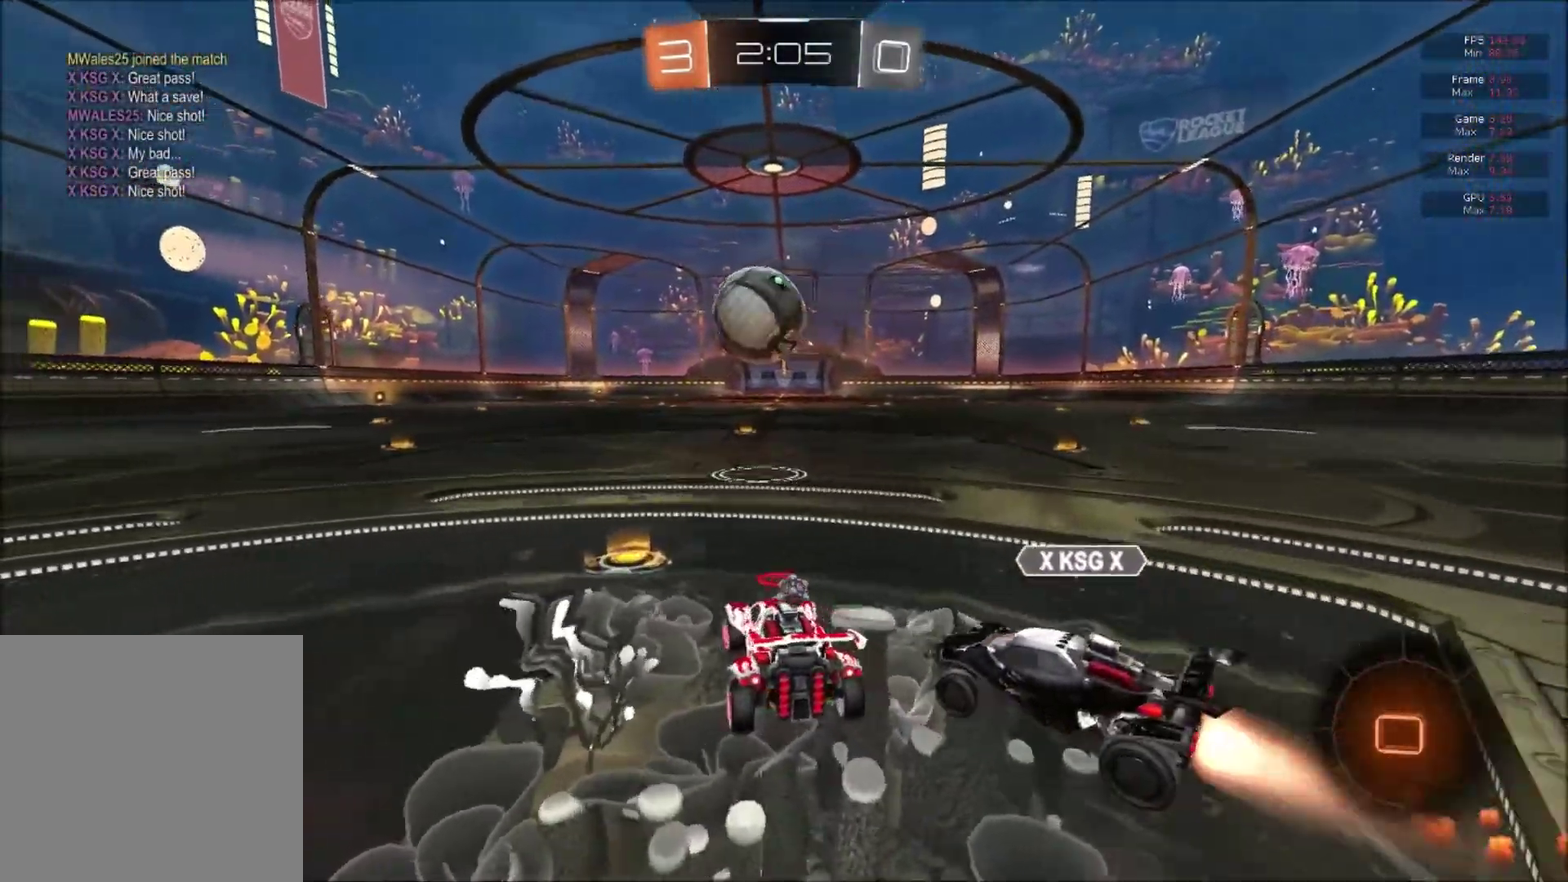
{"buttons": ["R2"], "right_stick": "center", "events": [[33, "B", "up"], [116, "L1", "down"], [317, "Y", "down"], [433, "Y", "up"], [467, "L1", "up"]]}
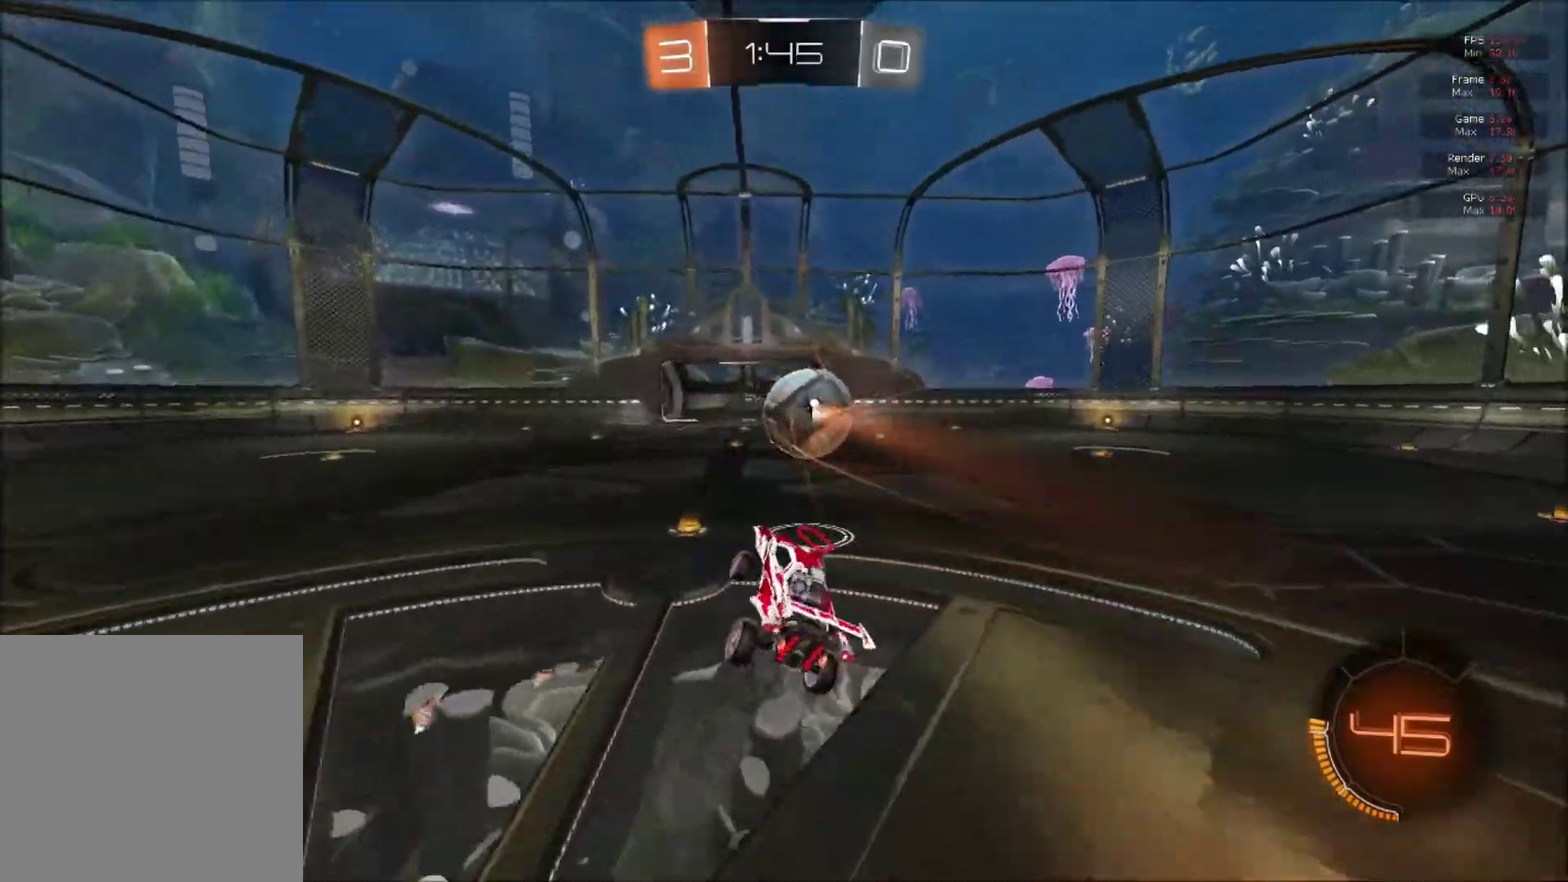
{"buttons": ["X", "R2"], "right_stick": "center", "events": [[501, "X", "down"]]}
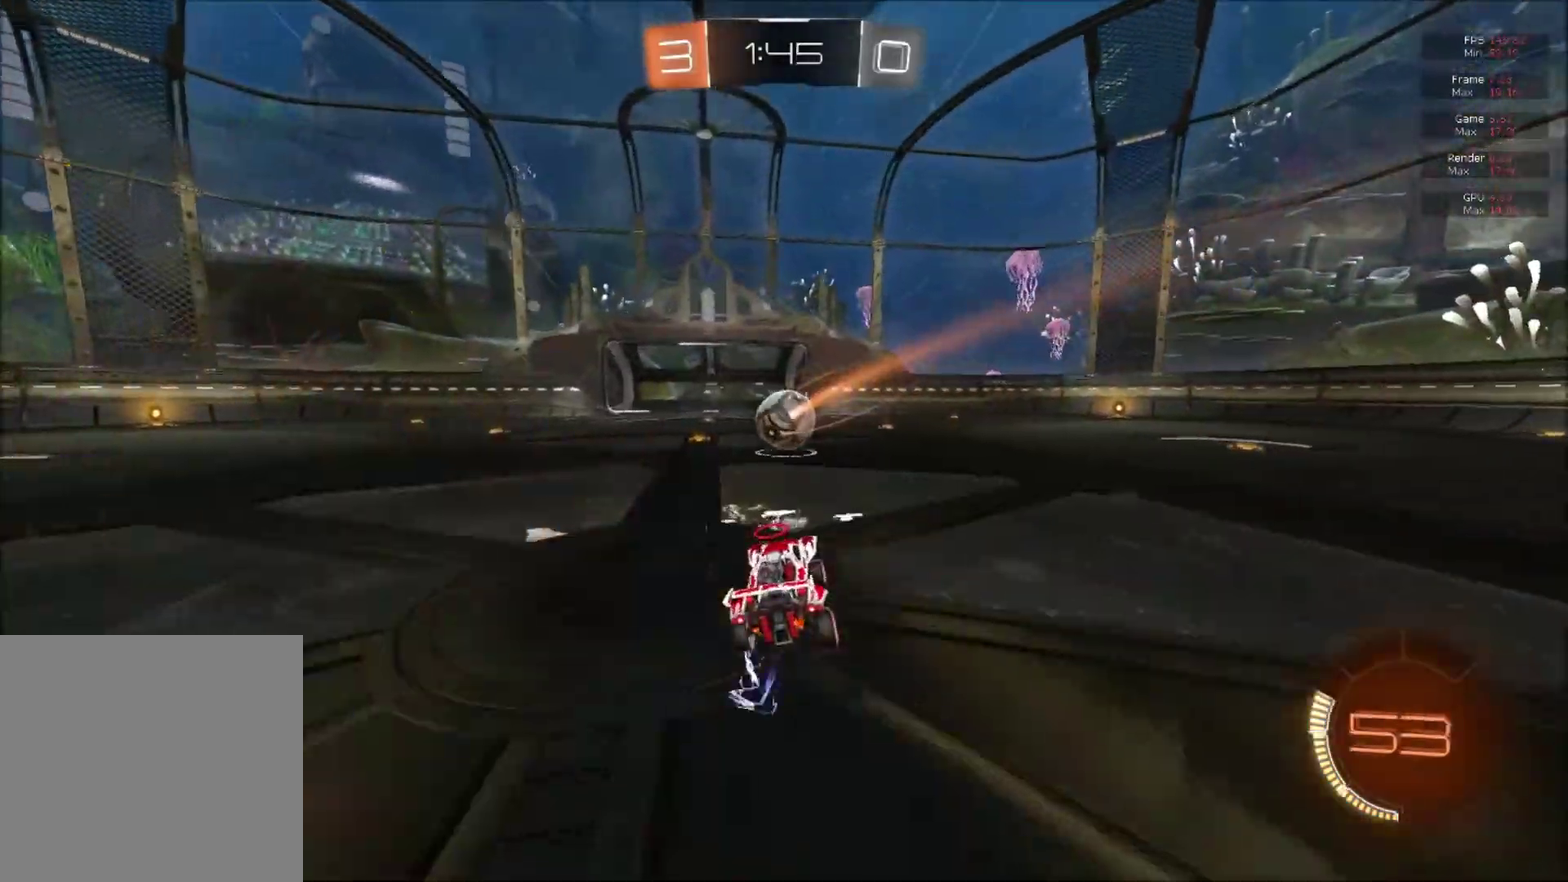
{"buttons": ["A", "L1", "R2"], "right_stick": "center", "events": [[267, "X", "up"], [383, "L1", "down"], [500, "A", "down"]]}
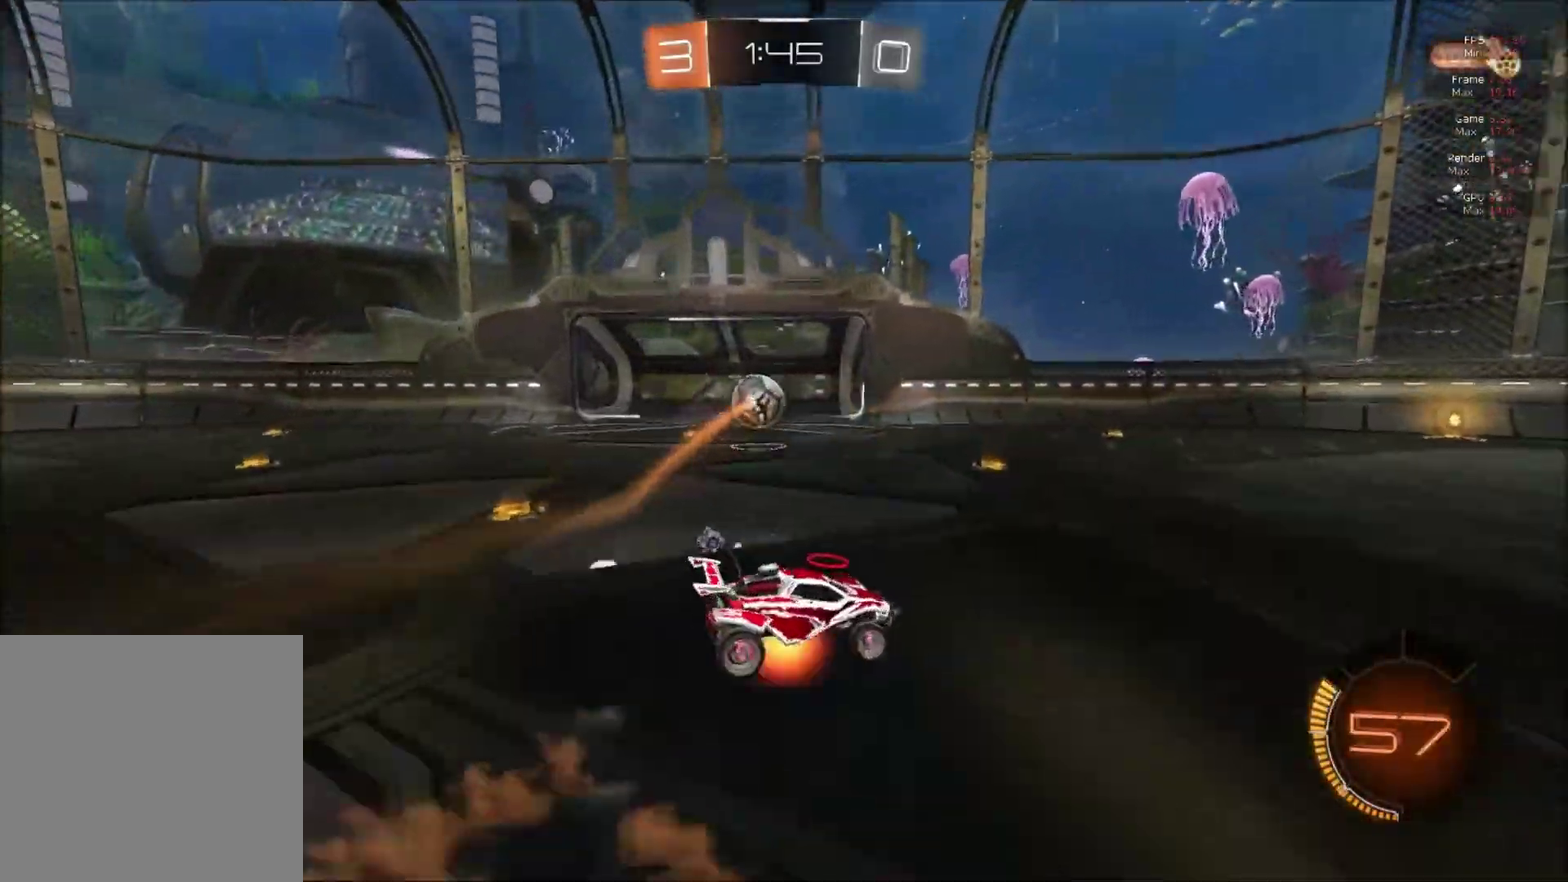
{"buttons": ["B", "R2"], "right_stick": "center", "events": [[117, "A", "up"], [184, "B", "down"], [417, "Y", "down"], [434, "L1", "up"], [501, "Y", "up"]]}
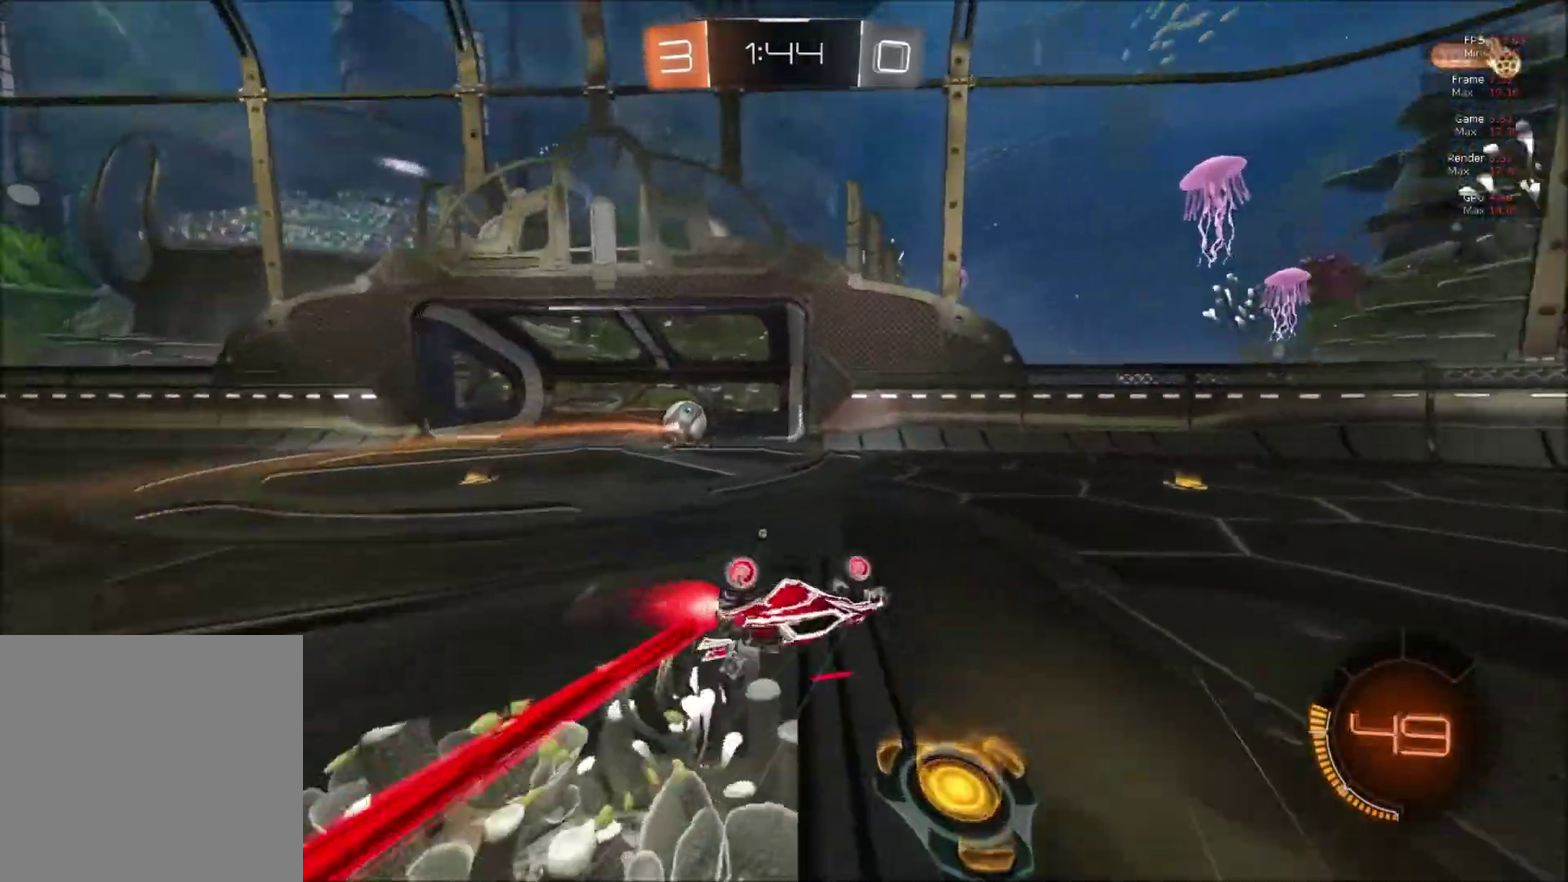
{"buttons": [], "right_stick": "center", "events": [[417, "B", "up"], [417, "R2", "up"]]}
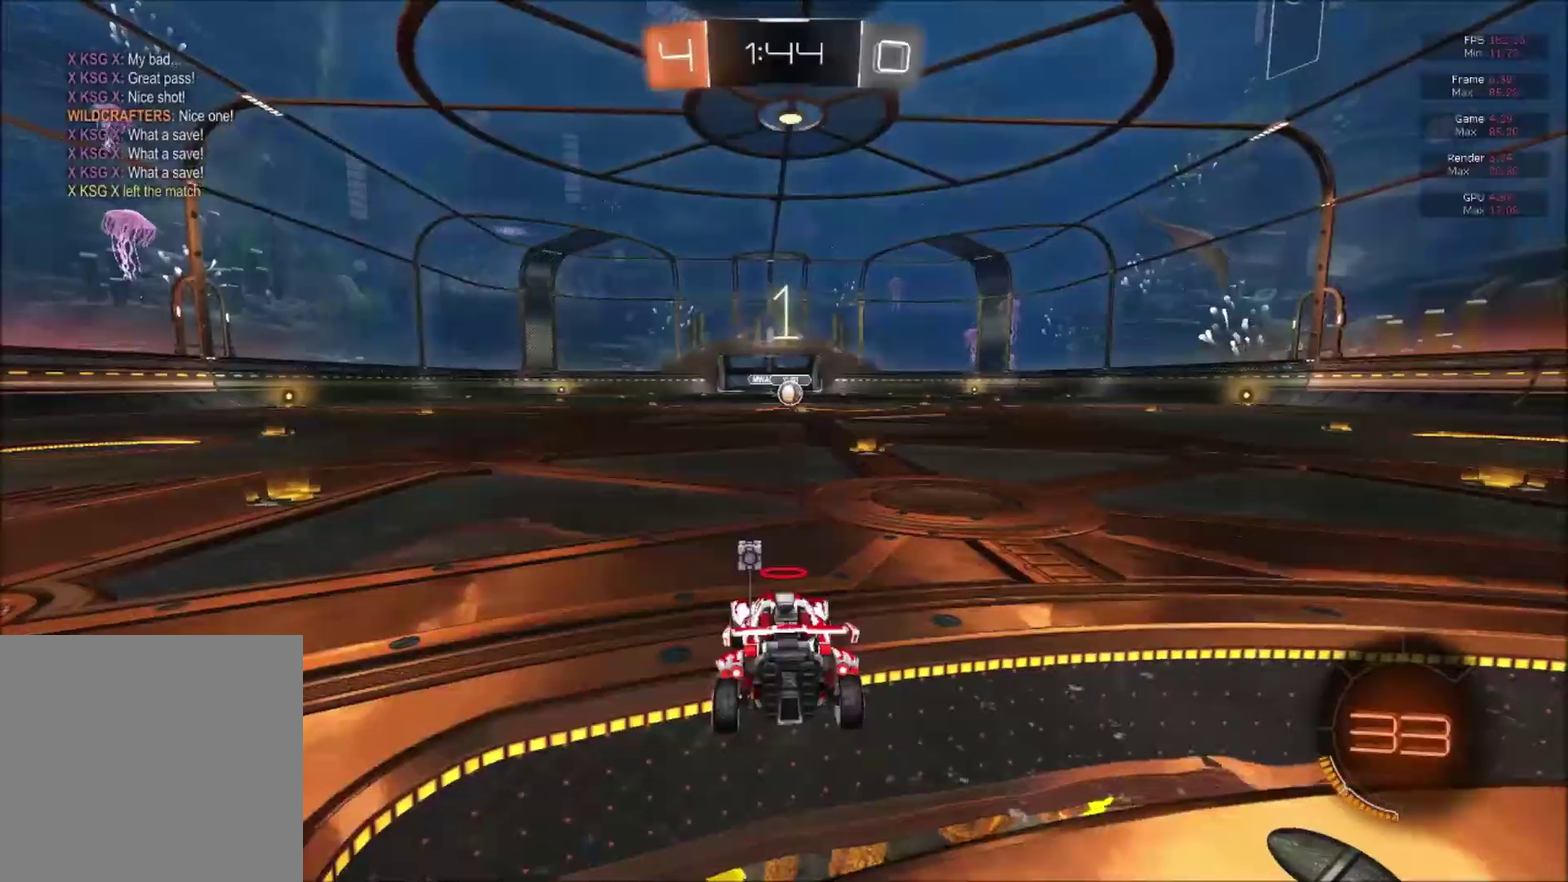
{"buttons": ["B", "R2"], "right_stick": "center", "events": [[200, "R2", "down"], [250, "B", "down"]]}
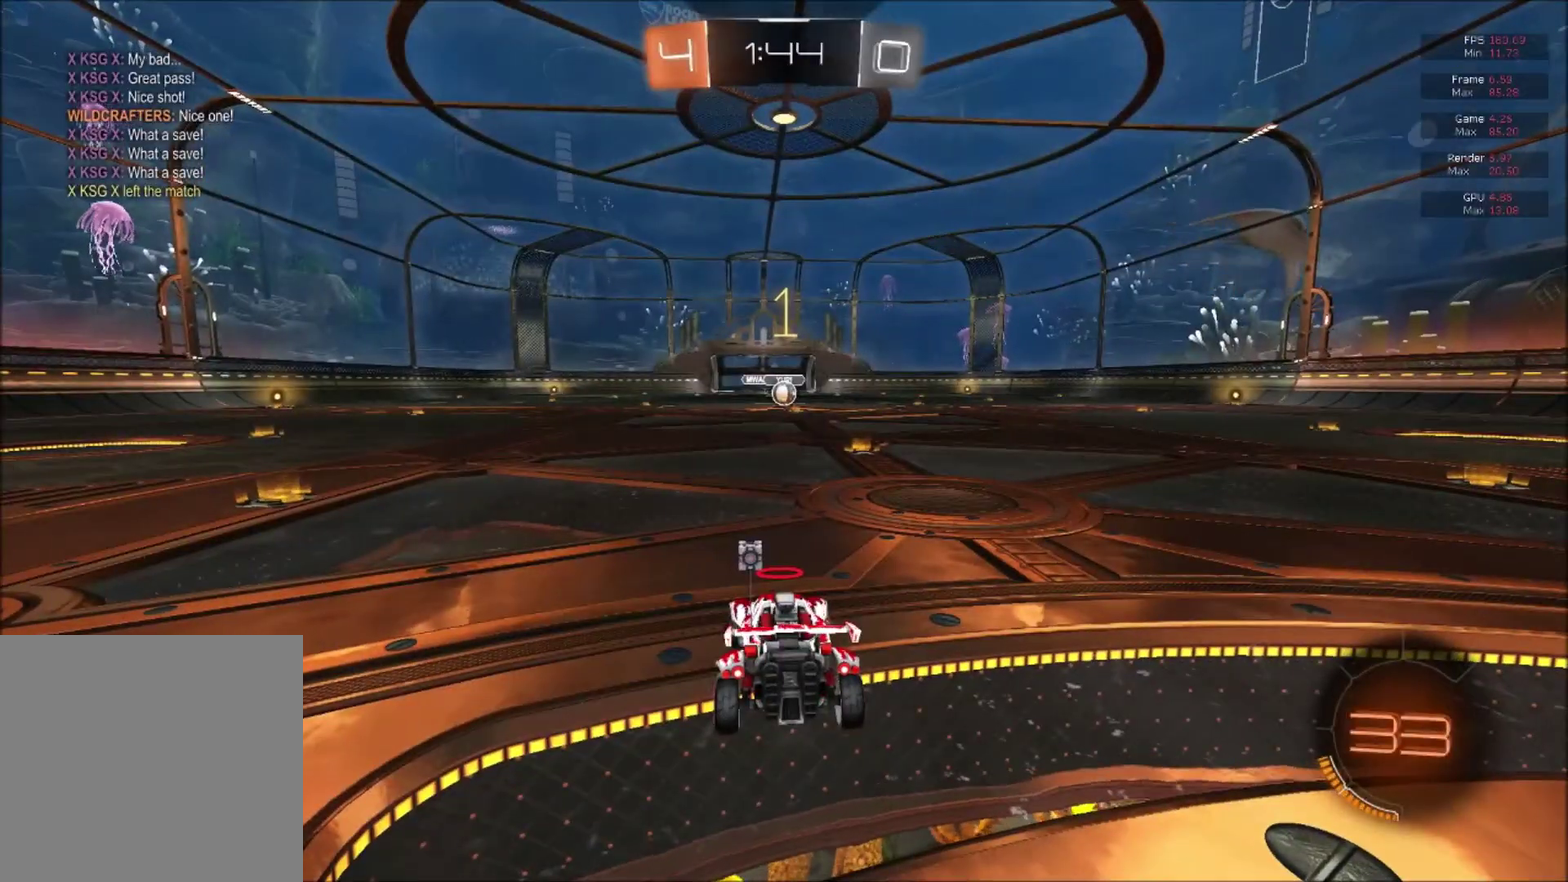
{"buttons": ["B", "R2"], "right_stick": "center", "events": []}
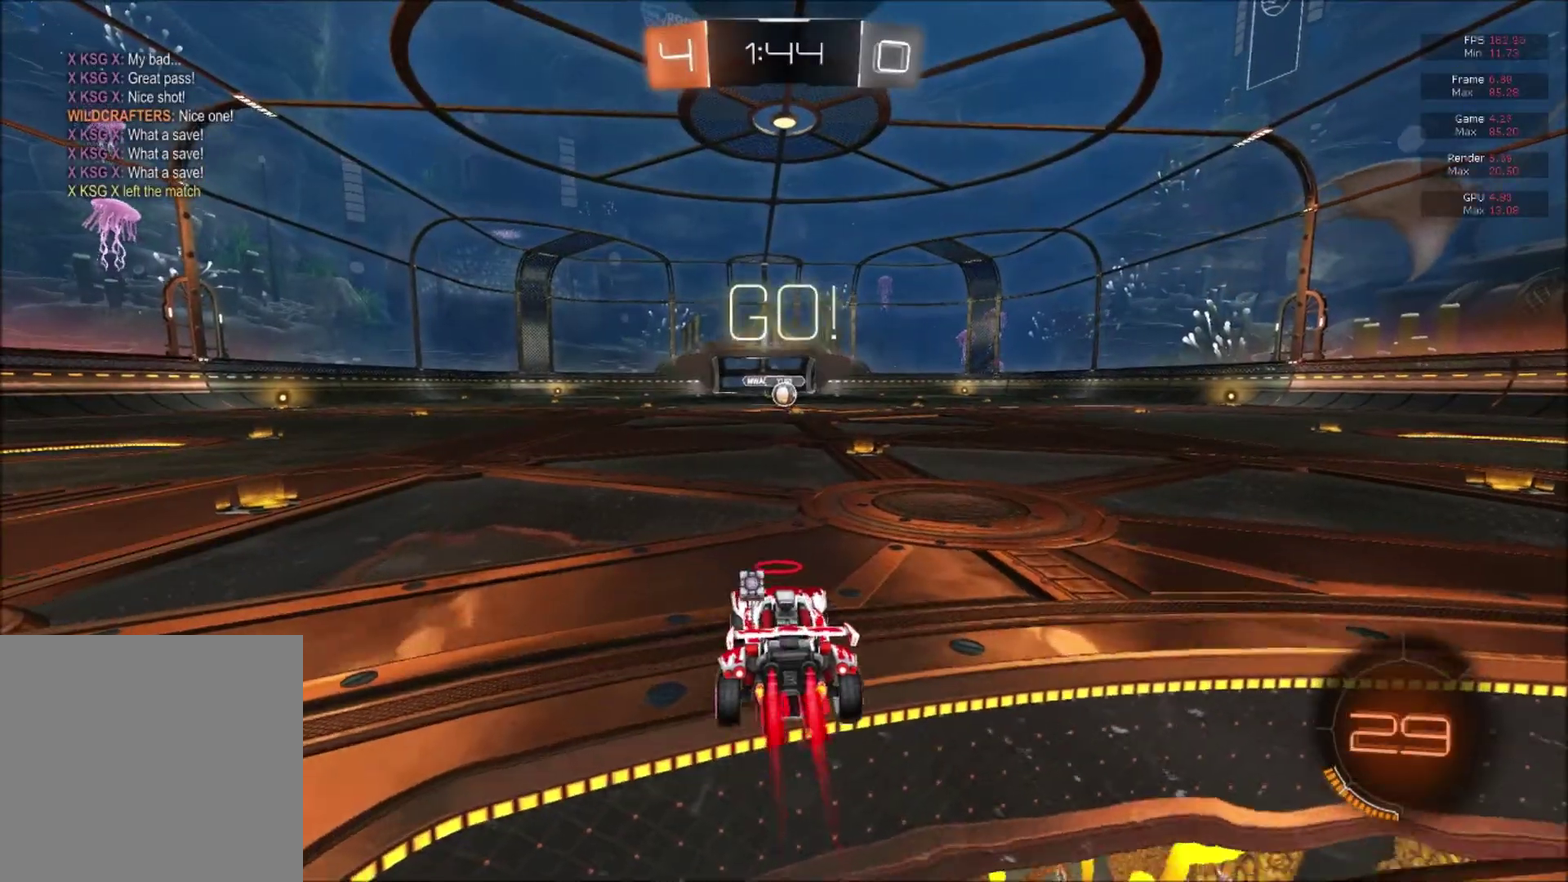
{"buttons": ["B", "L1", "R2"], "right_stick": "center", "events": [[200, "L1", "down"], [217, "A", "down"], [300, "A", "up"], [367, "A", "down"], [484, "A", "up"]]}
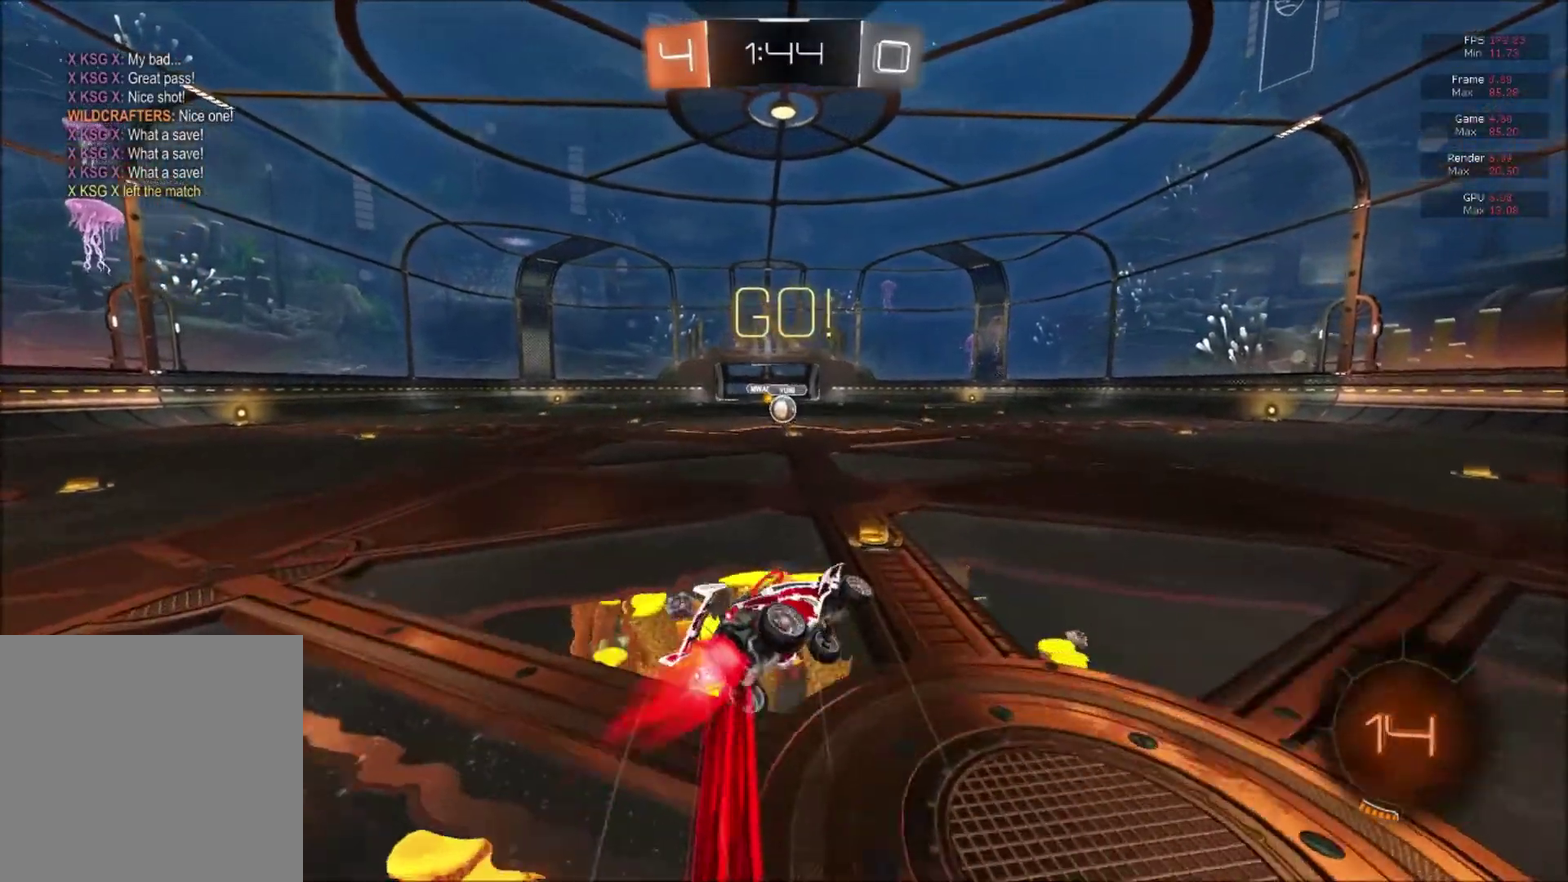
{"buttons": ["B", "R2"], "right_stick": "center", "events": [[400, "L1", "up"]]}
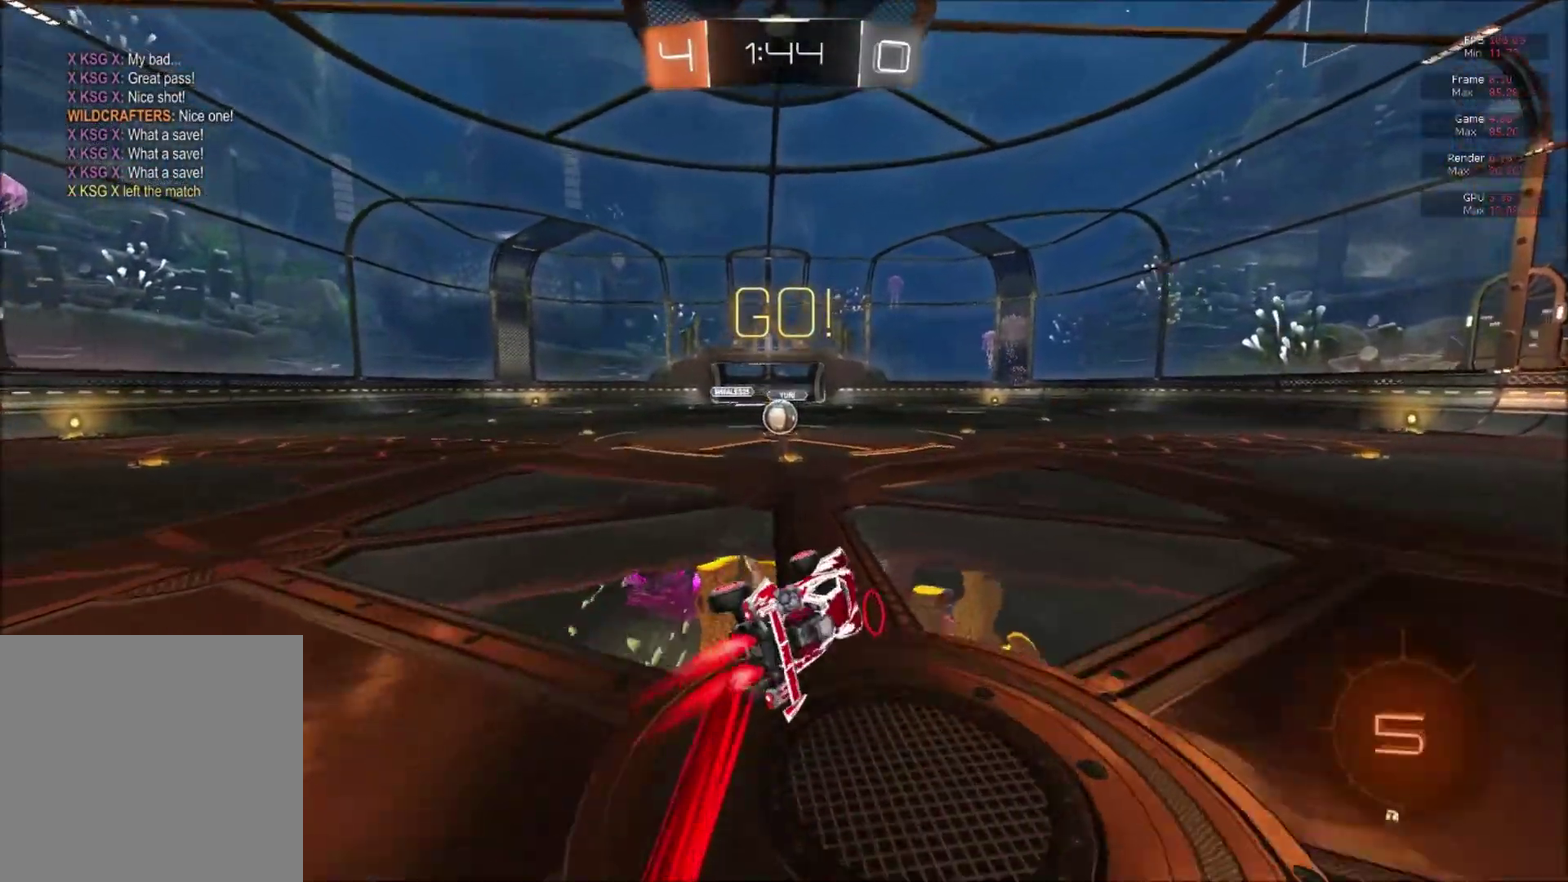
{"buttons": ["R2"], "right_stick": "center", "events": [[84, "B", "up"]]}
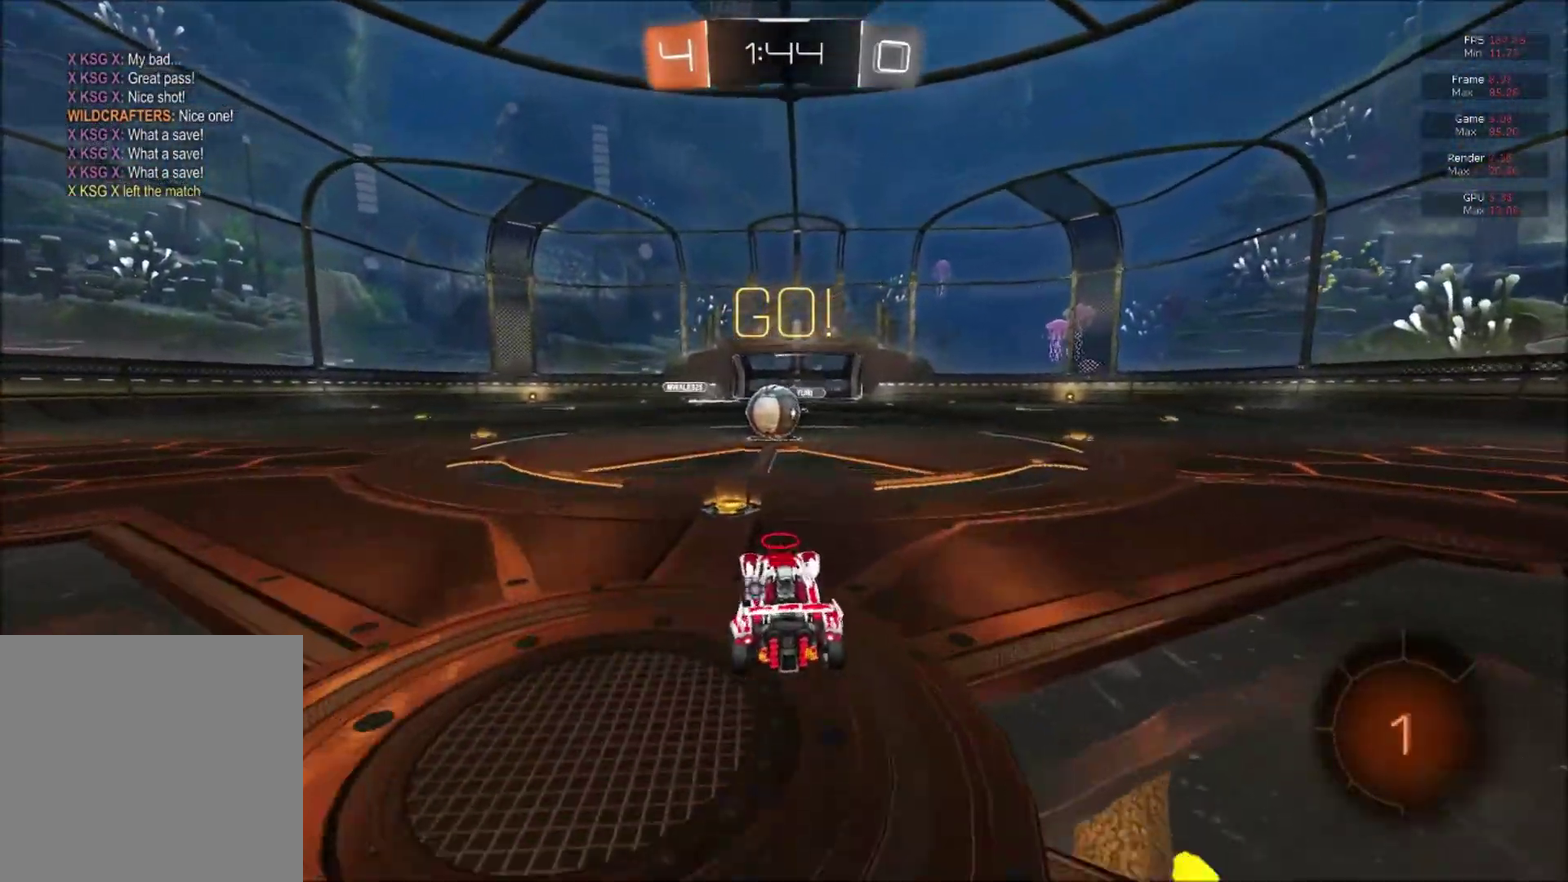
{"buttons": ["R2"], "right_stick": "center", "events": [[66, "B", "down"], [217, "Y", "down"], [283, "B", "up"], [300, "Y", "up"], [367, "X", "down"], [467, "X", "up"]]}
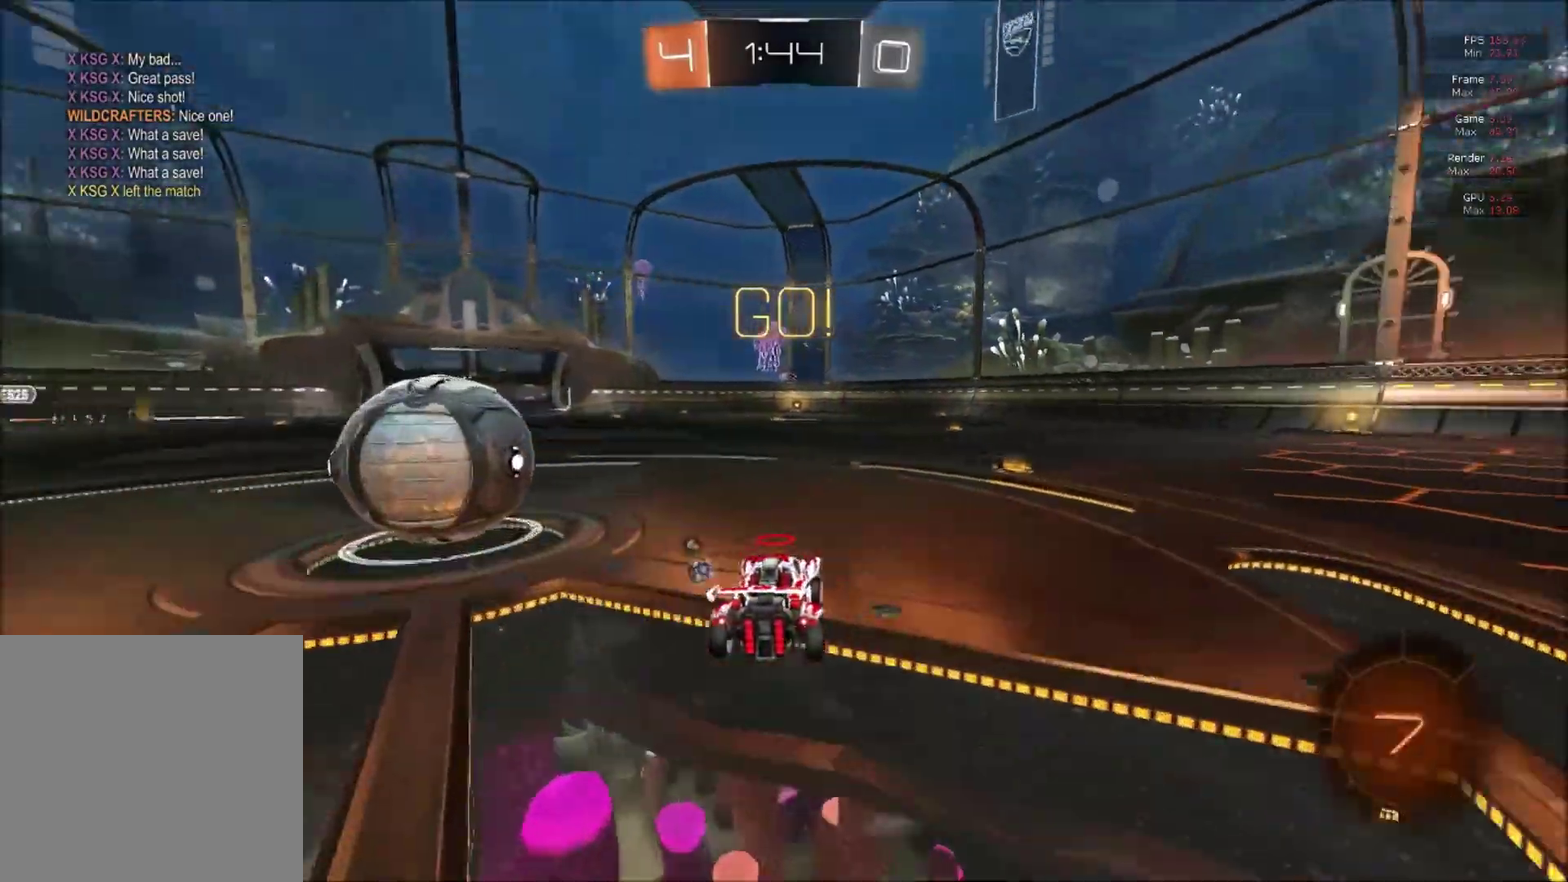
{"buttons": ["B", "R2"], "right_stick": "center", "events": [[34, "B", "down"]]}
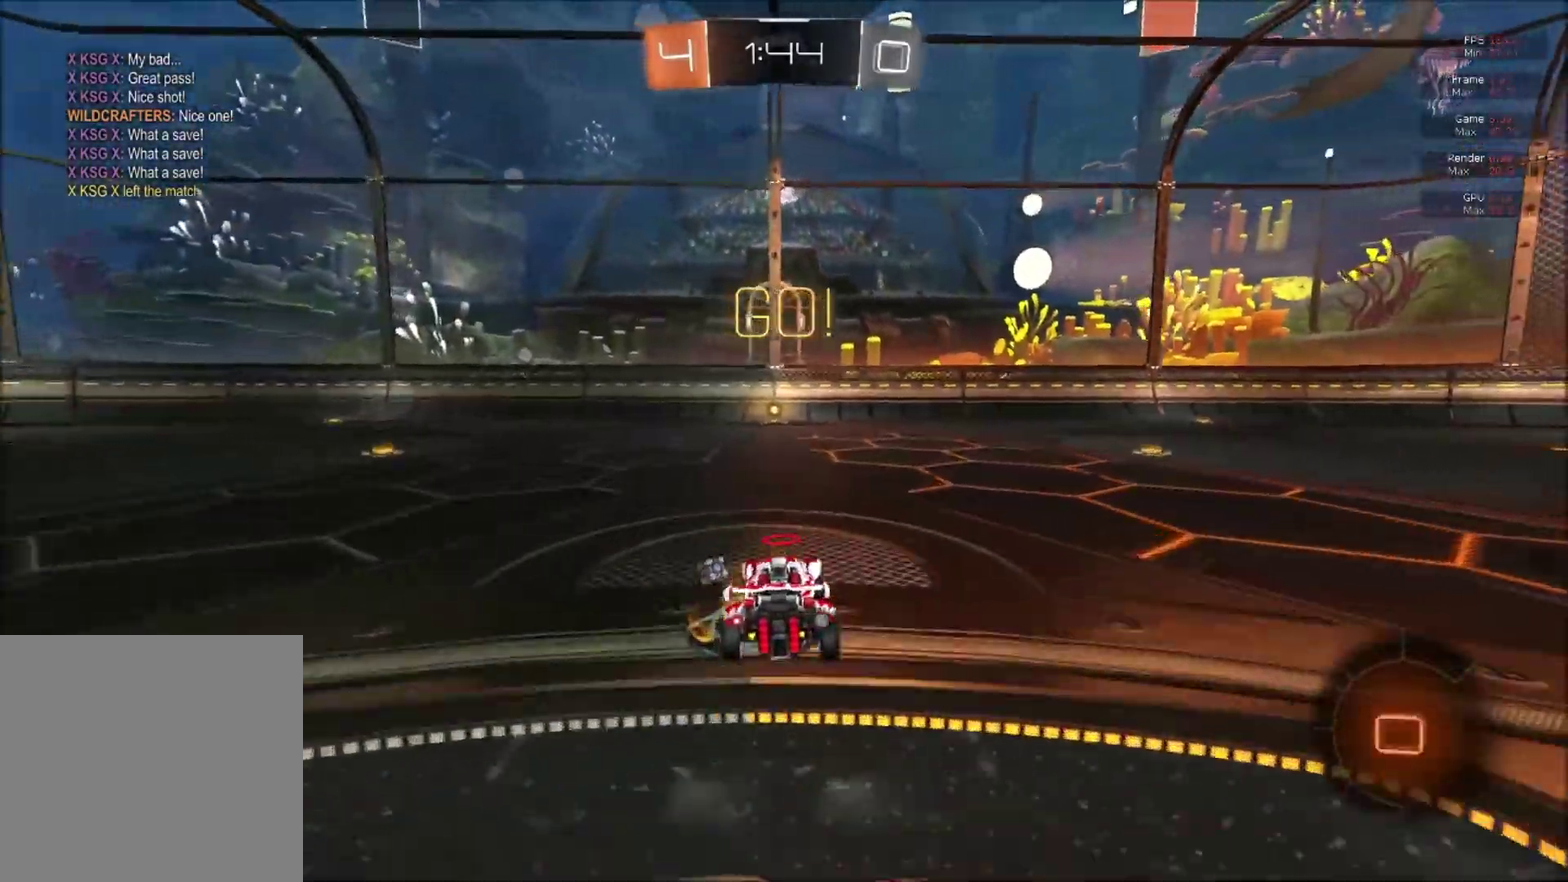
{"buttons": ["R2"], "right_stick": "center", "events": [[150, "Y", "down"], [317, "Y", "up"], [433, "B", "up"]]}
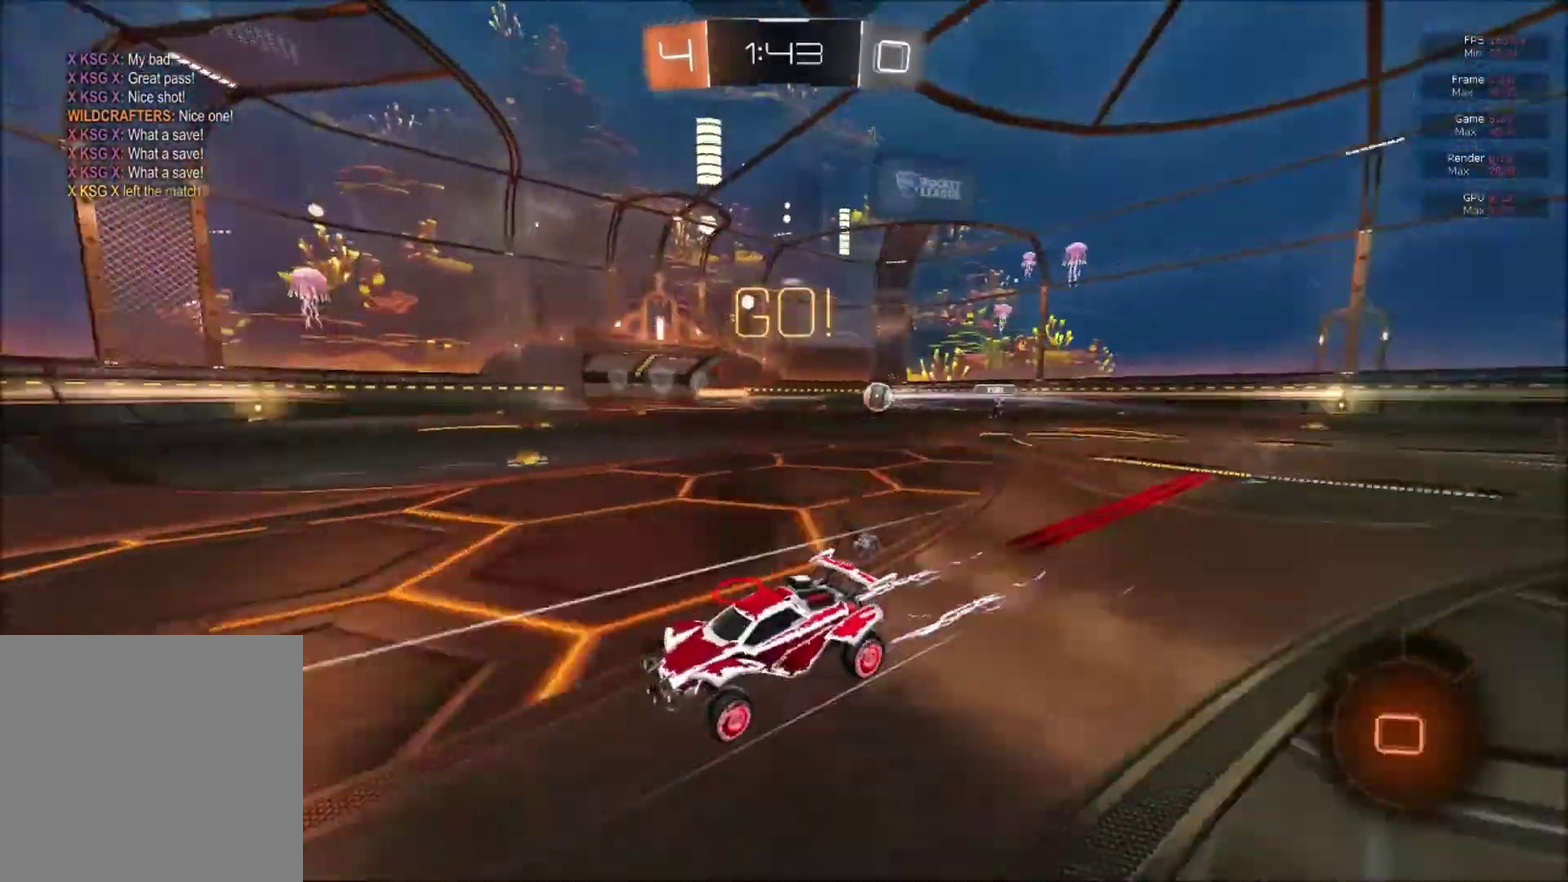
{"buttons": ["X", "R2"], "right_stick": "center", "events": [[468, "X", "down"]]}
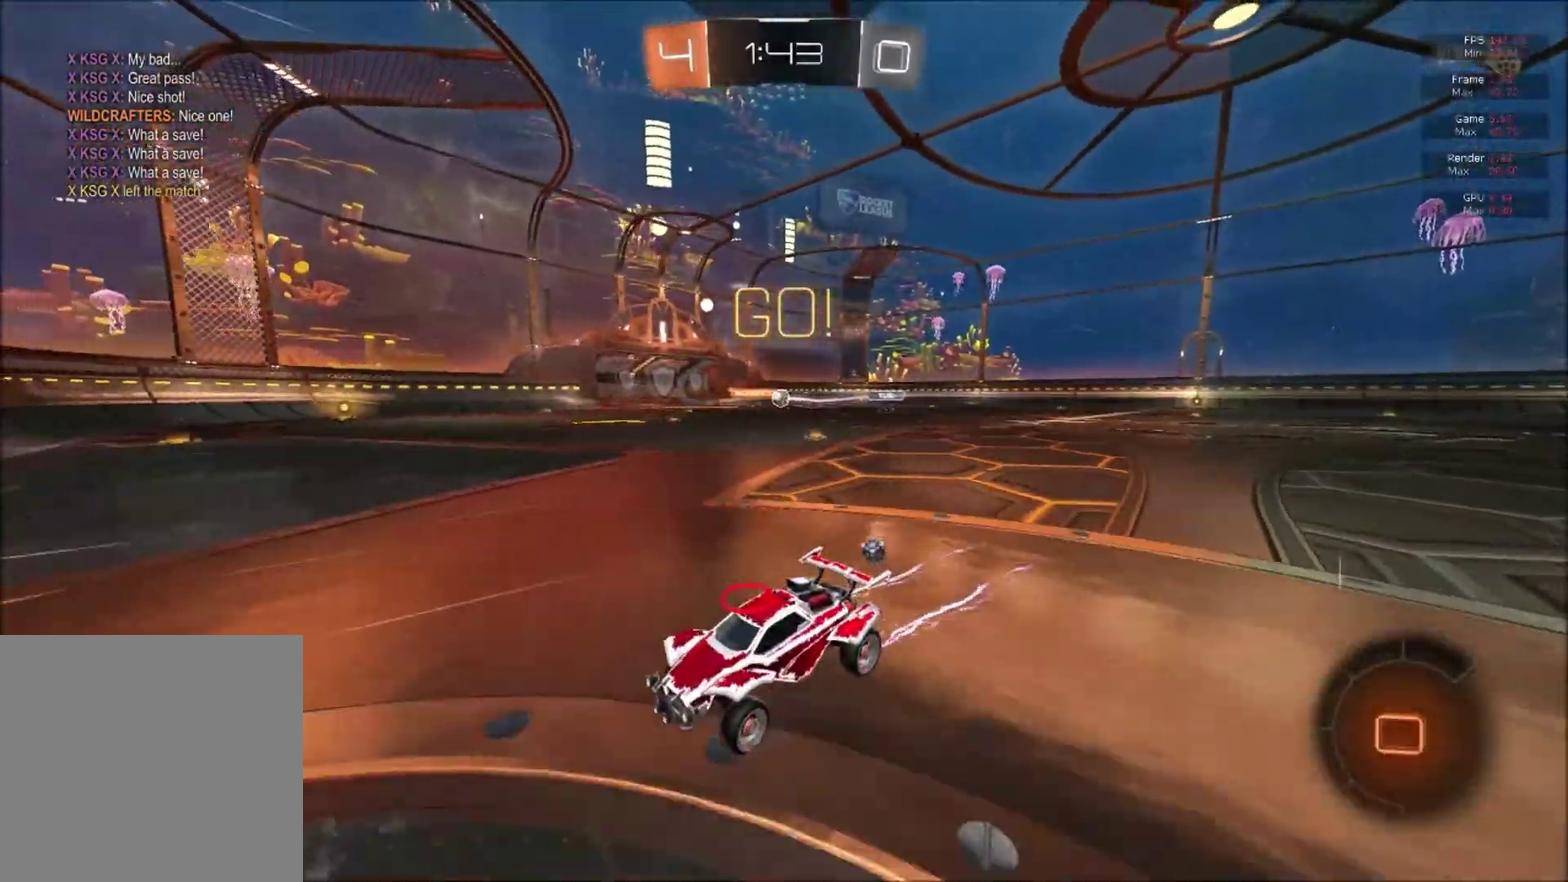
{"buttons": ["L2"], "right_stick": "center", "events": [[33, "X", "up"], [133, "L2", "down"], [183, "R2", "up"], [300, "L2", "up"], [367, "R2", "down"], [467, "R2", "up"], [484, "L2", "down"]]}